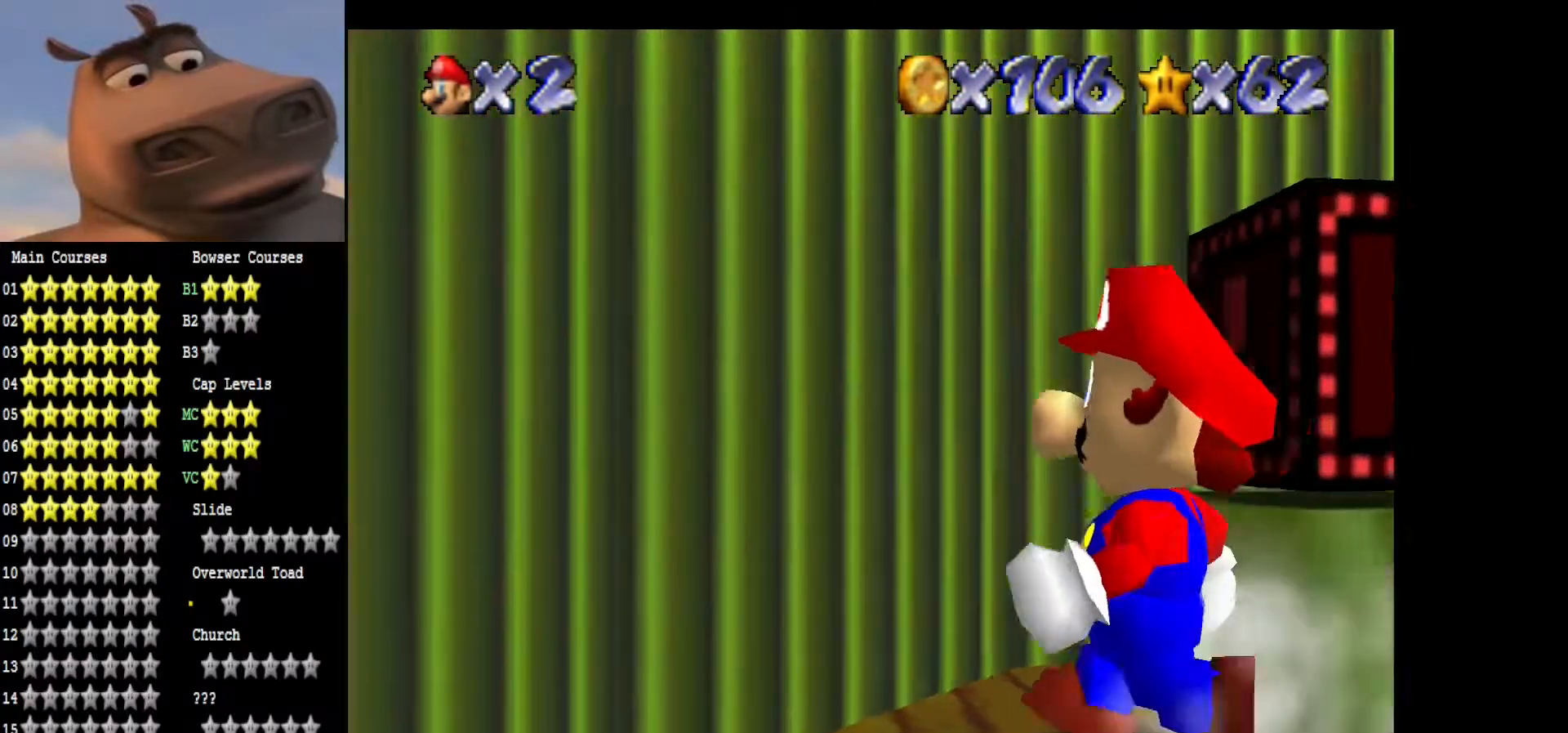
Gameplay with a controller (Xbox layout); each line is a JSON object with the inputs held at the frame after it. "events" lists button and stick changes between this image and that frame as [ms after this image, input, new state], when the widget could be followed in between.
{"buttons": [], "left_stick": "right", "right_stick": "center", "events": [[83, "right_stick", "center"], [100, "left_stick", "up-right"], [317, "B", "down"], [333, "left_stick", "right"], [467, "B", "up"]]}
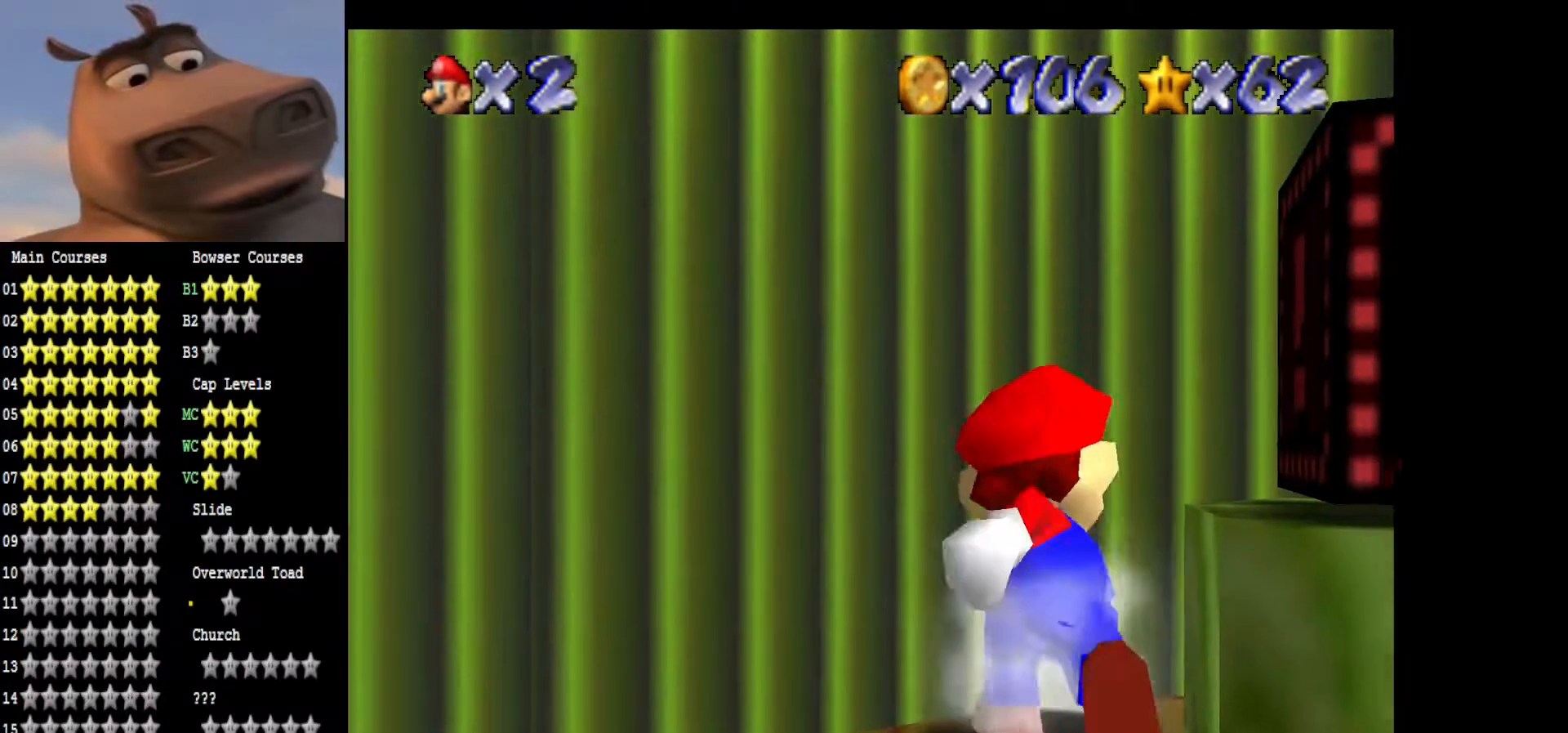
{"buttons": ["A"], "left_stick": "right", "right_stick": "center", "events": [[33, "left_stick", "down-right"], [300, "left_stick", "right"], [450, "A", "down"]]}
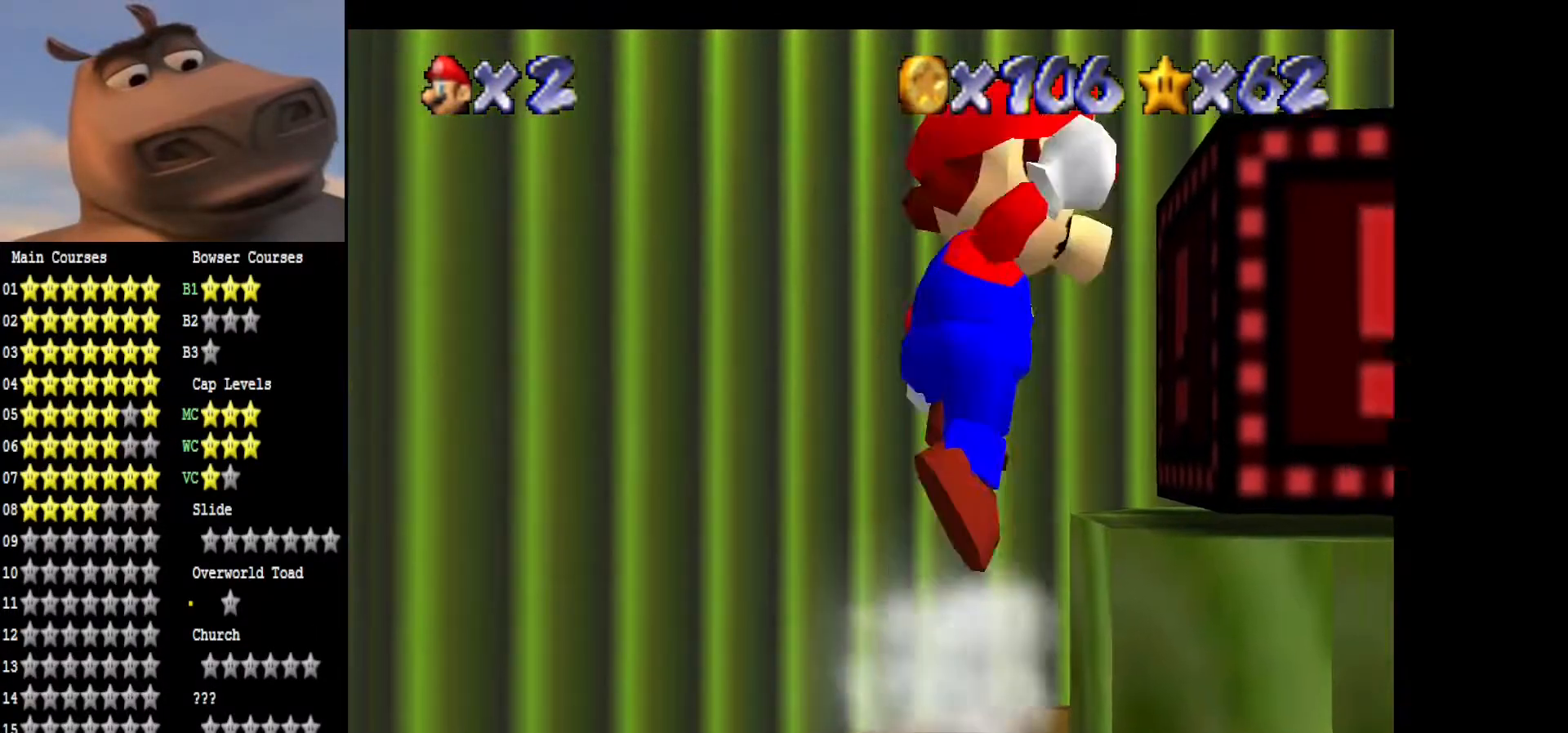
{"buttons": [], "left_stick": "center", "right_stick": "center", "events": [[100, "B", "down"], [167, "A", "up"], [283, "B", "up"], [400, "left_stick", "up-right"], [500, "left_stick", "center"]]}
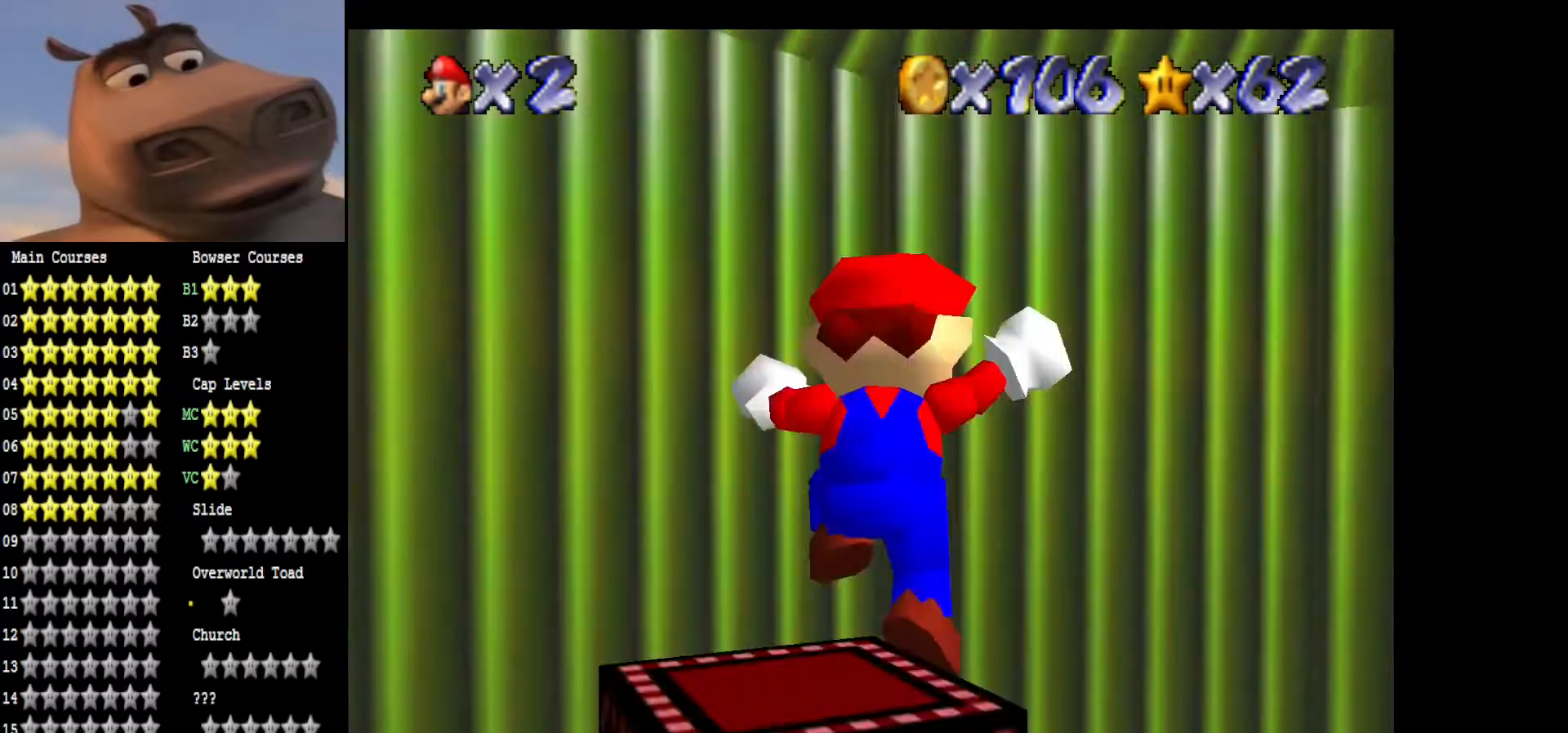
{"buttons": [], "left_stick": "down", "right_stick": "right", "events": [[400, "left_stick", "down"], [433, "right_stick", "right"]]}
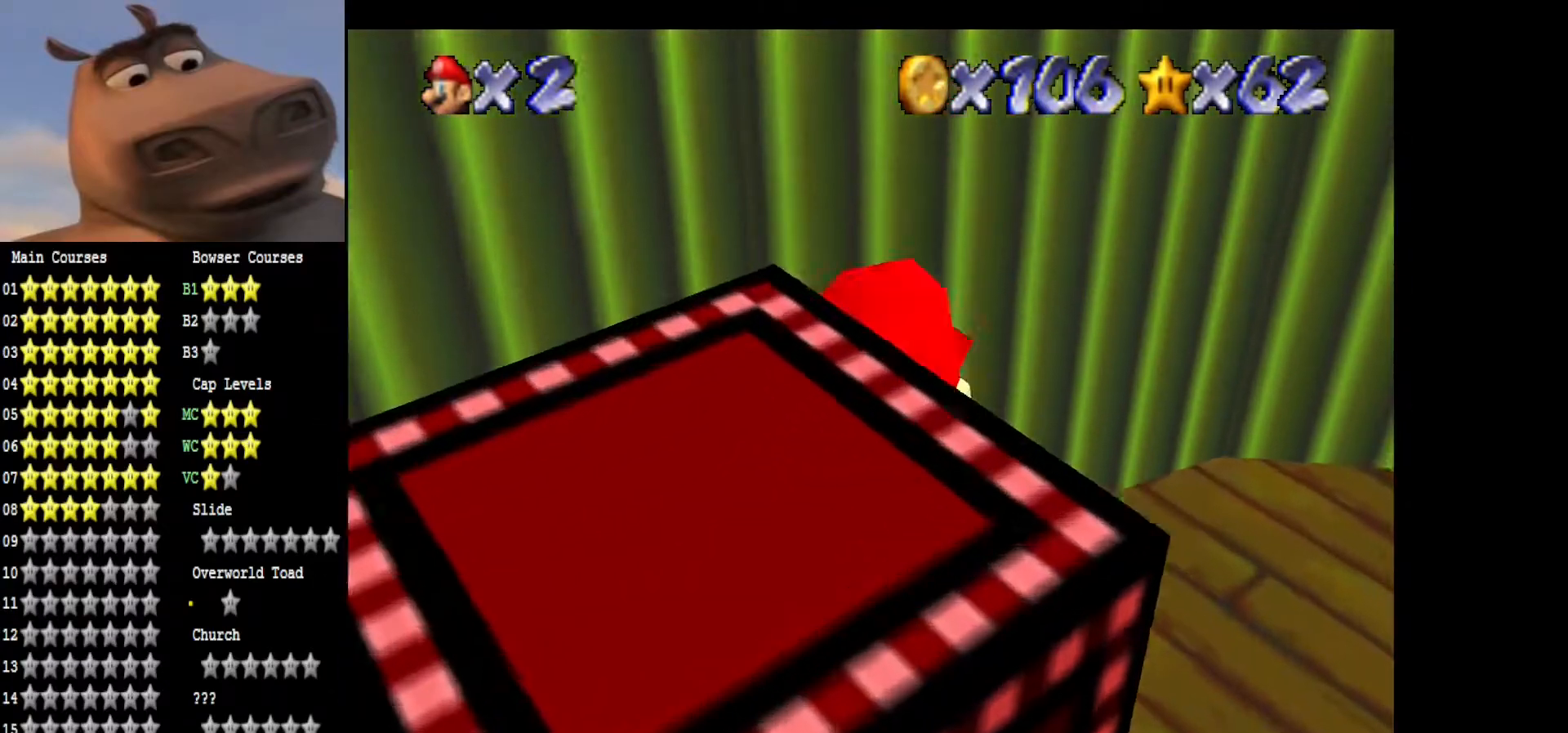
{"buttons": [], "left_stick": "left", "right_stick": "center", "events": [[100, "right_stick", "center"], [433, "left_stick", "left"]]}
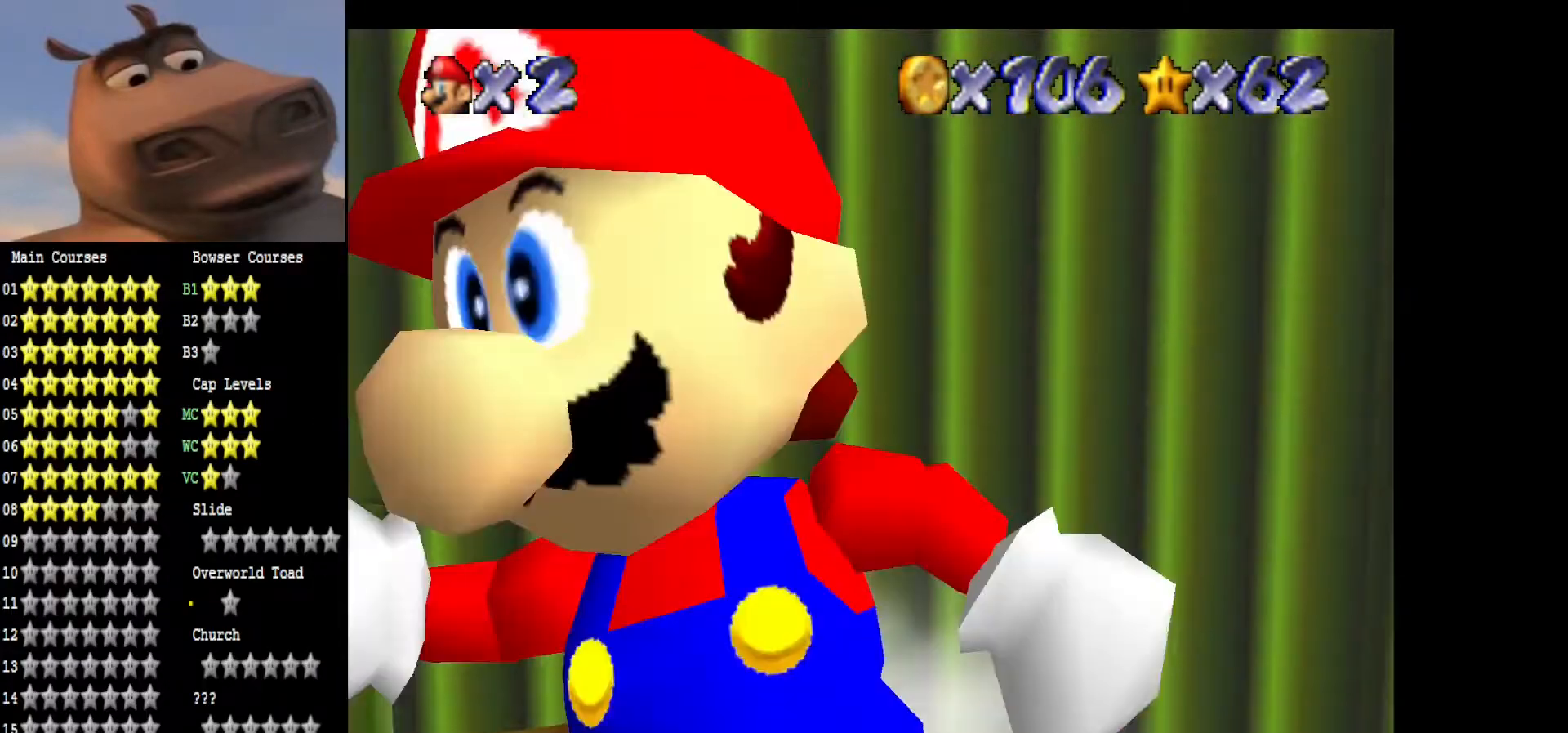
{"buttons": [], "left_stick": "center", "right_stick": "center", "events": [[17, "left_stick", "up-left"], [133, "B", "down"], [267, "B", "up"], [367, "left_stick", "center"]]}
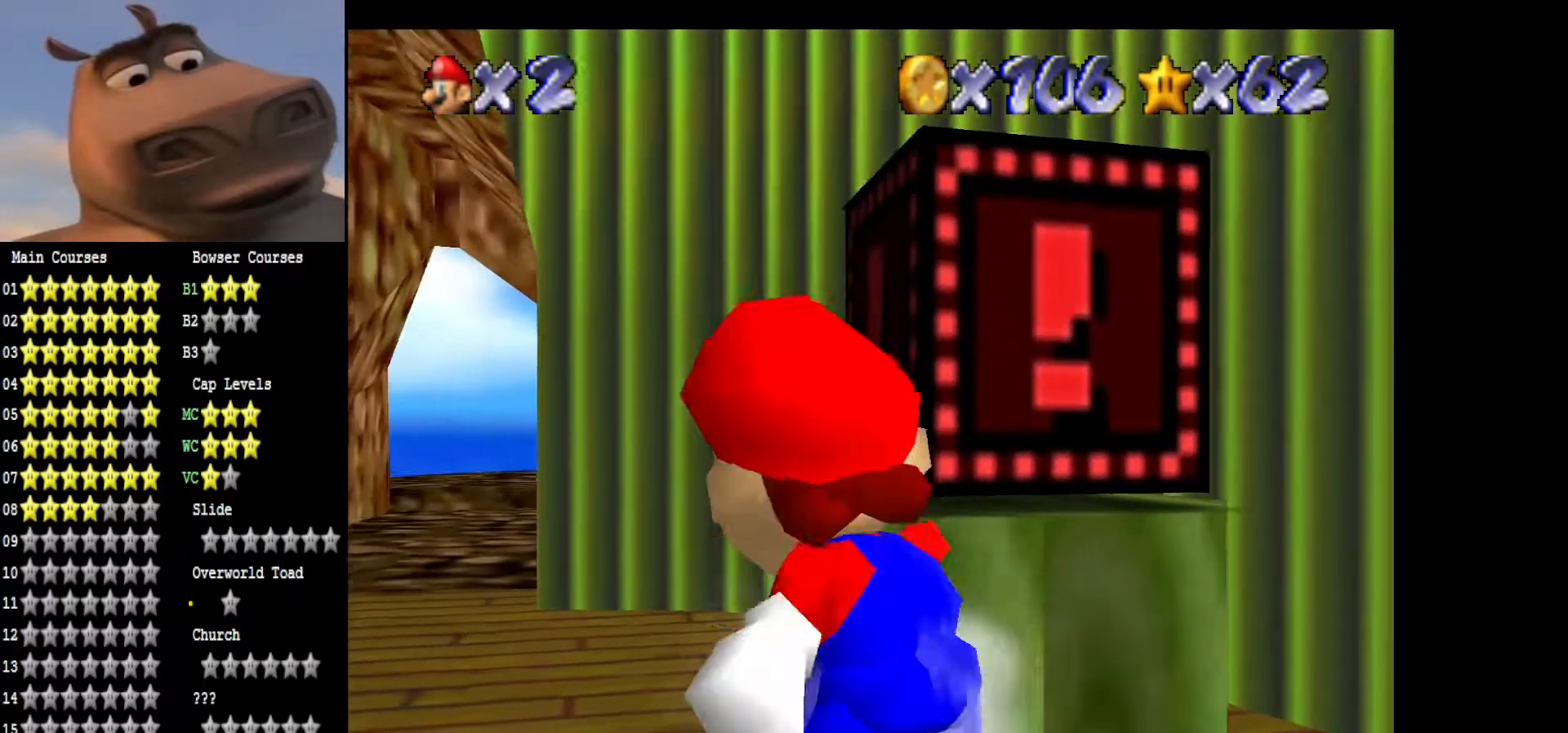
{"buttons": ["B"], "left_stick": "up", "right_stick": "center", "events": [[17, "left_stick", "right"], [117, "left_stick", "center"], [300, "left_stick", "up"], [383, "B", "down"]]}
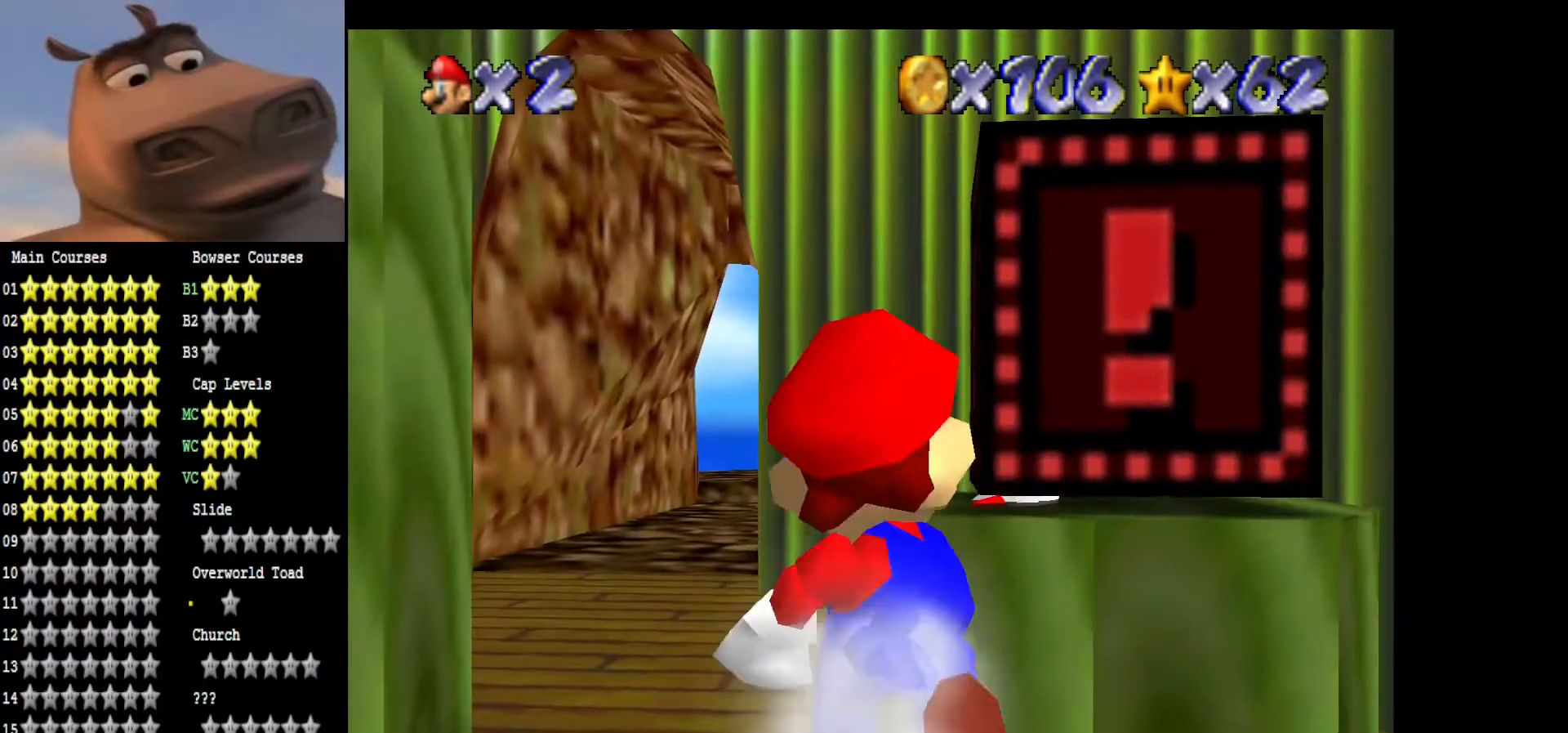
{"buttons": [], "left_stick": "center", "right_stick": "center", "events": [[67, "B", "up"], [67, "left_stick", "center"]]}
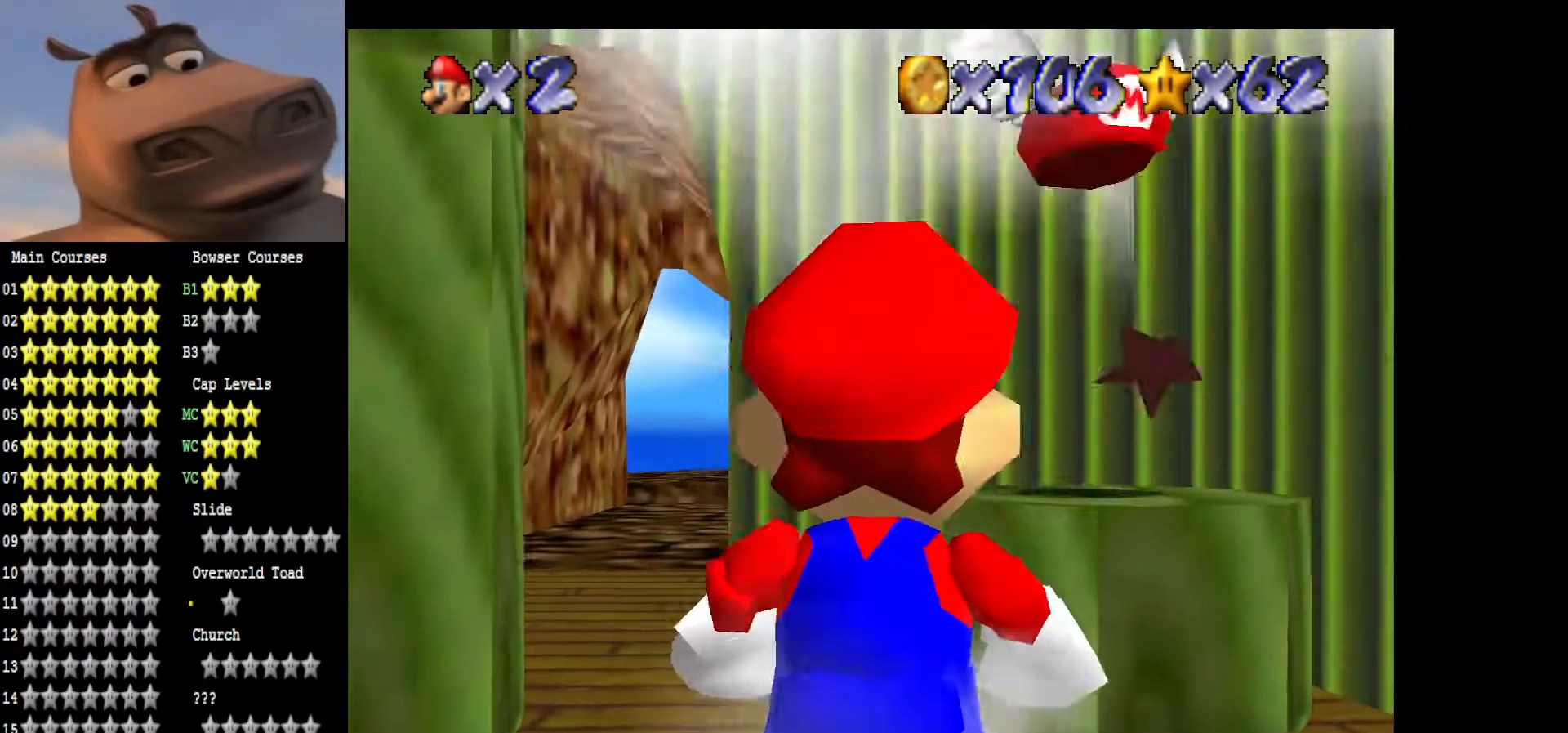
{"buttons": ["B"], "left_stick": "left", "right_stick": "center", "events": [[17, "A", "down"], [83, "left_stick", "up-right"], [217, "A", "up"], [417, "left_stick", "up-left"], [467, "B", "down"], [467, "left_stick", "left"]]}
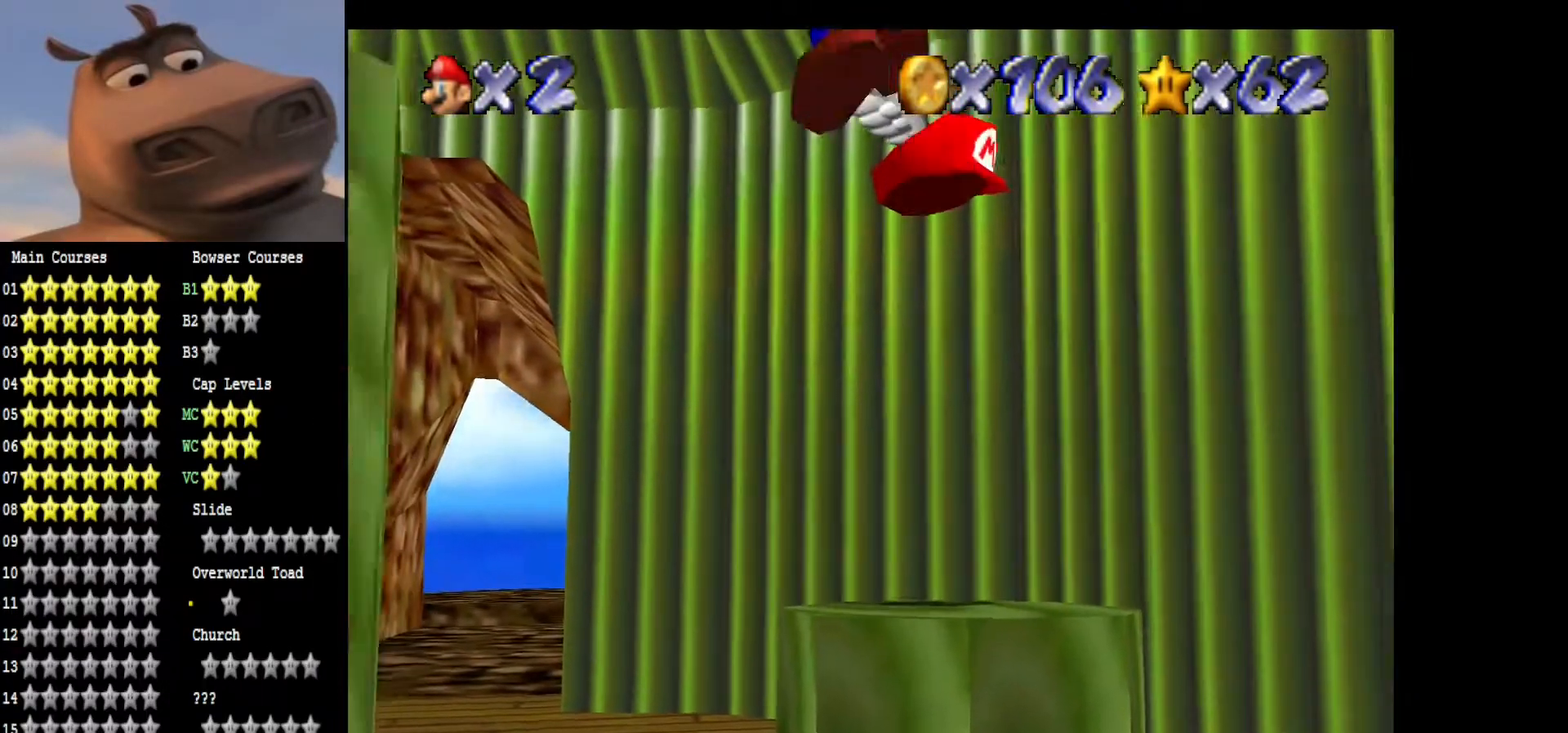
{"buttons": [], "left_stick": "down-right", "right_stick": "center", "events": [[67, "B", "up"], [317, "left_stick", "up"], [400, "left_stick", "right"], [467, "left_stick", "down-right"]]}
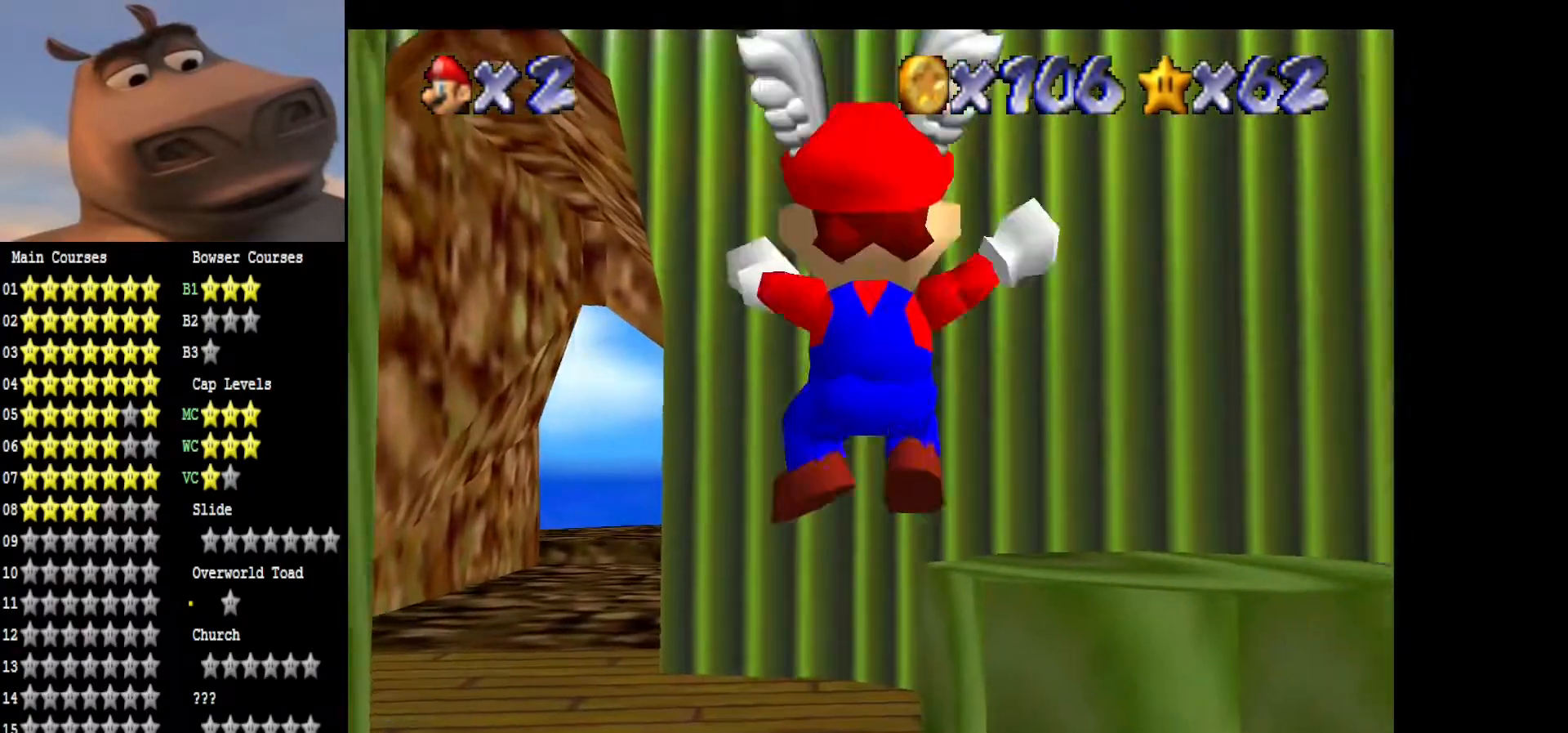
{"buttons": [], "left_stick": "up-left", "right_stick": "center", "events": [[150, "A", "down"], [267, "A", "up"], [267, "B", "down"], [317, "B", "up"], [317, "left_stick", "up-right"], [433, "left_stick", "up-left"]]}
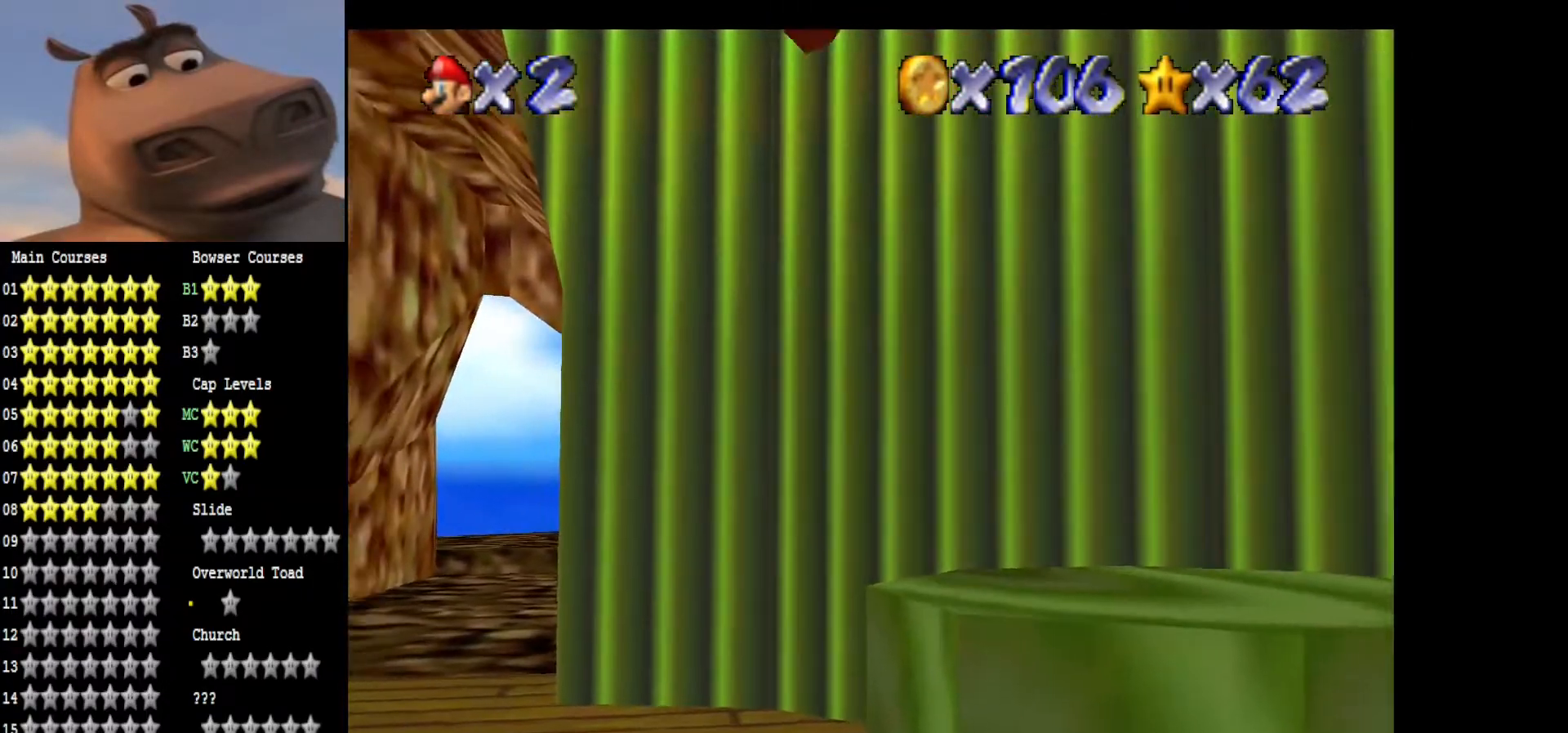
{"buttons": [], "left_stick": "left", "right_stick": "center", "events": [[383, "left_stick", "left"]]}
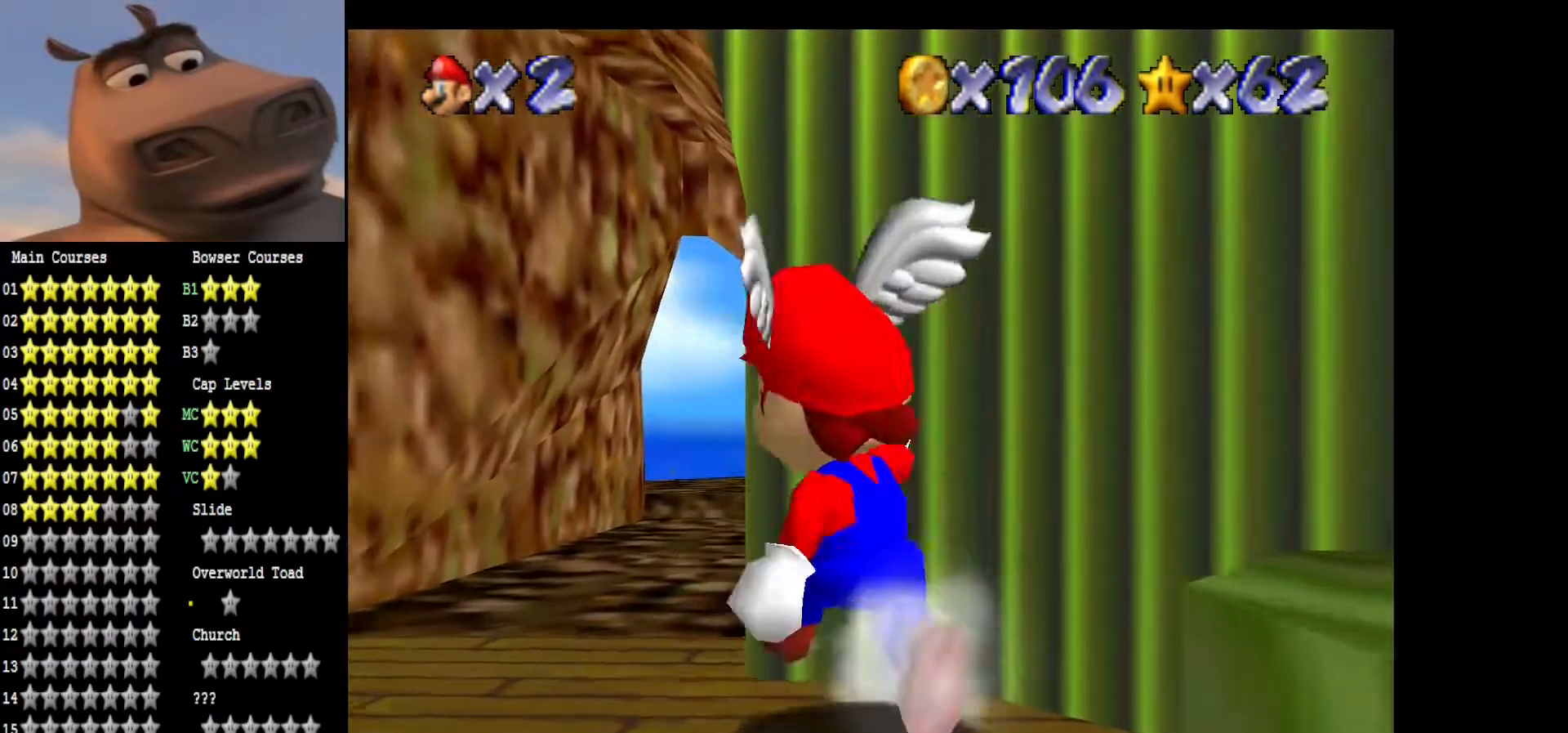
{"buttons": [], "left_stick": "up", "right_stick": "center", "events": [[183, "left_stick", "up-left"], [333, "left_stick", "up"]]}
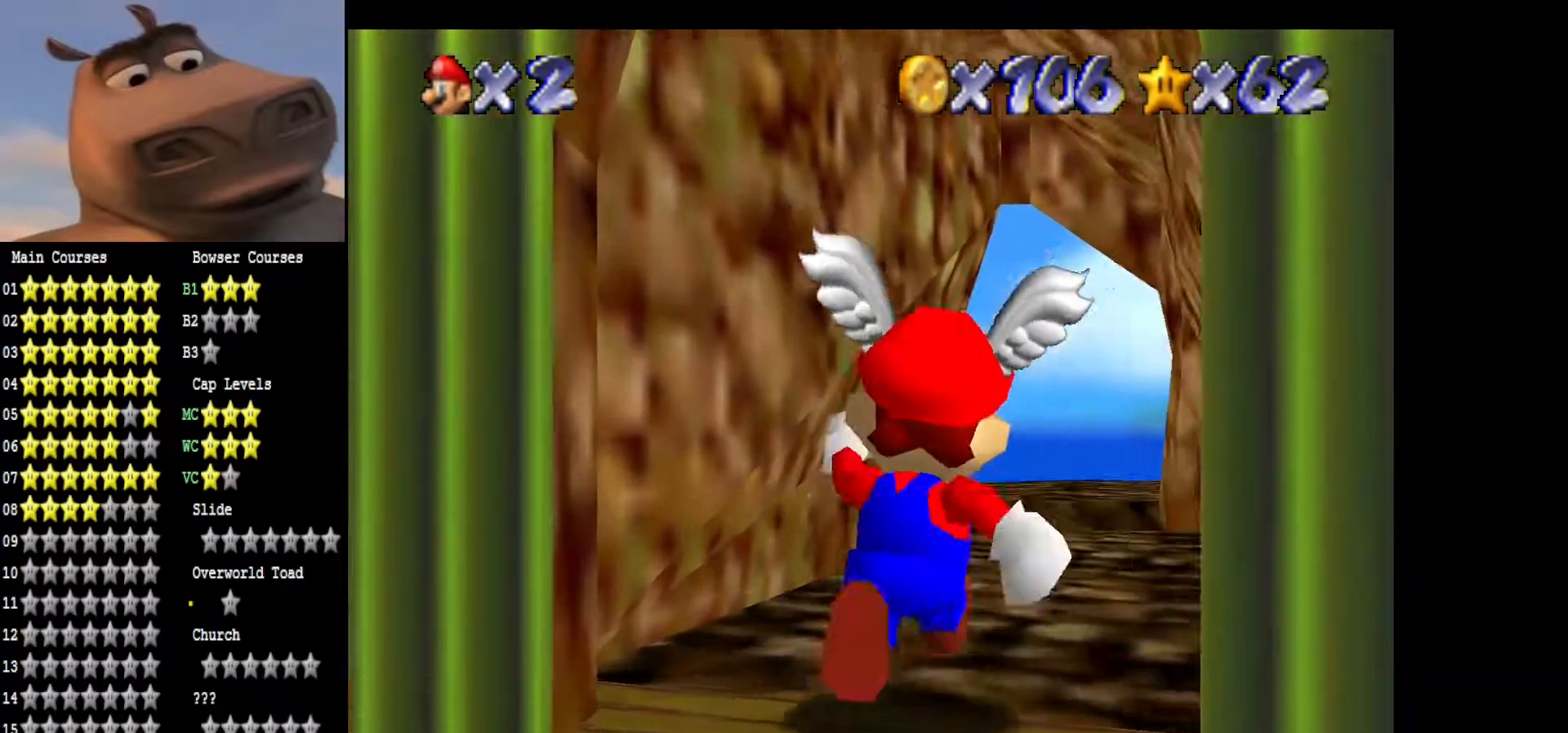
{"buttons": [], "left_stick": "up", "right_stick": "center", "events": [[33, "right_stick", "left"], [117, "right_stick", "center"]]}
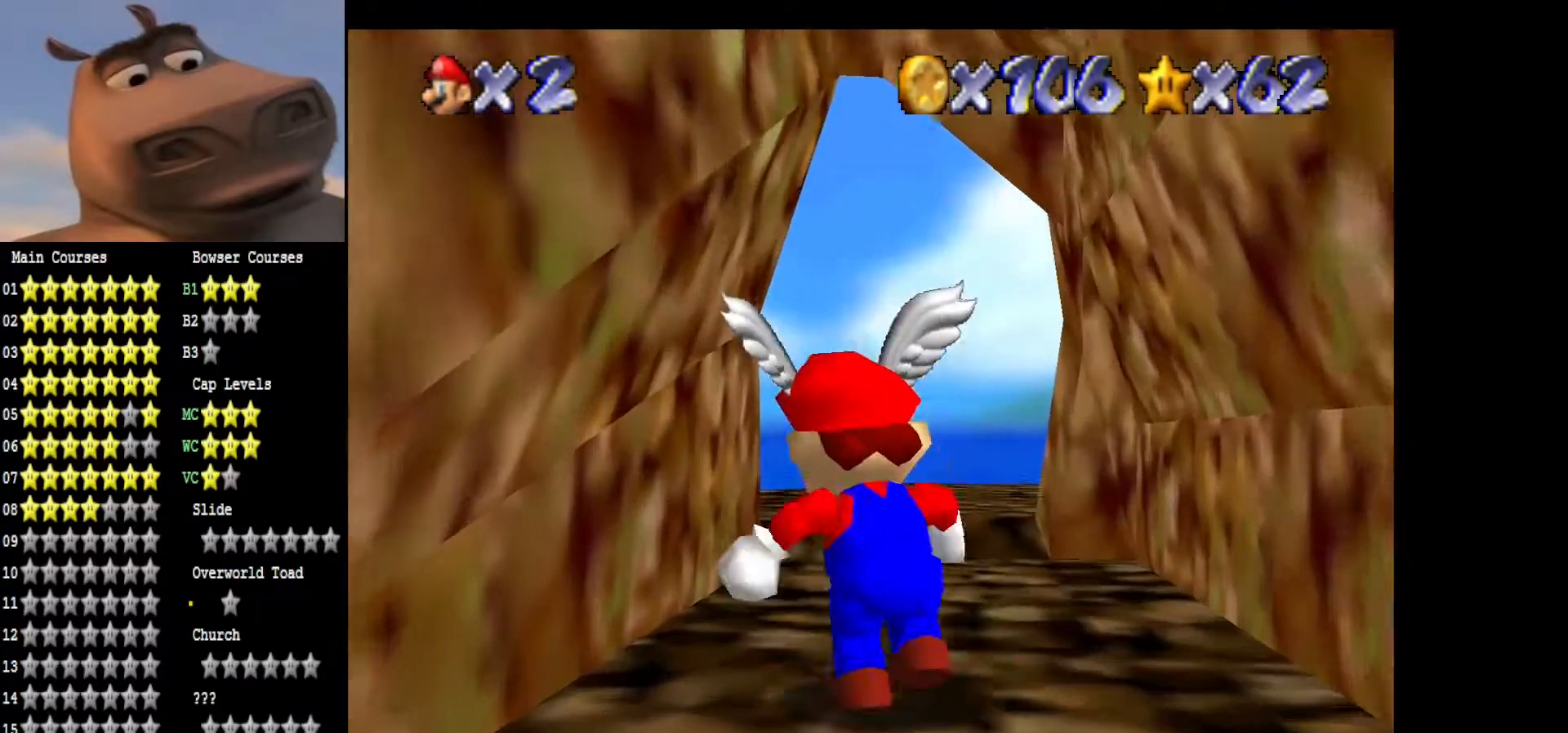
{"buttons": [], "left_stick": "up", "right_stick": "left", "events": [[167, "right_stick", "left"], [350, "right_stick", "center"], [467, "right_stick", "left"]]}
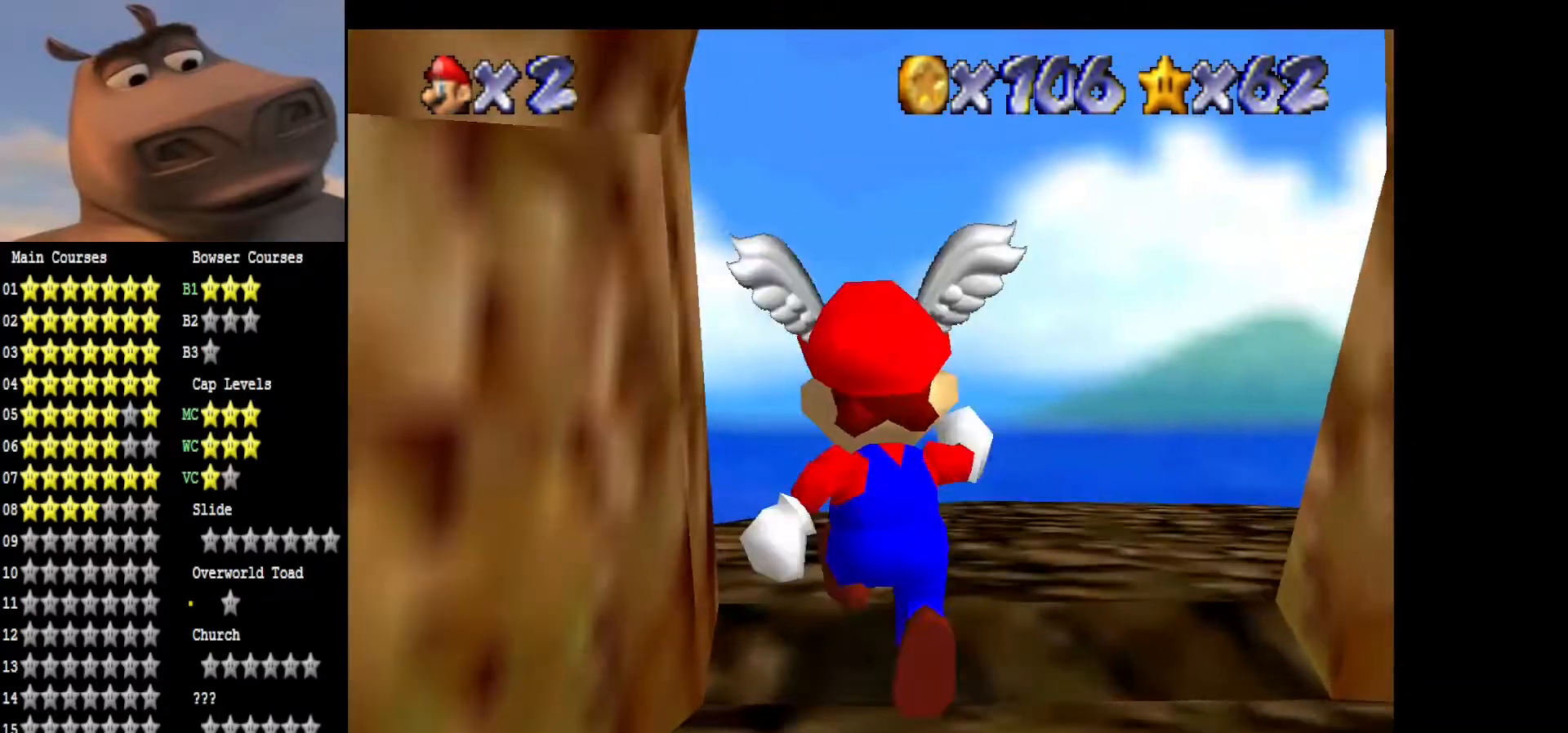
{"buttons": [], "left_stick": "center", "right_stick": "left", "events": [[133, "right_stick", "center"], [200, "right_stick", "left"], [400, "right_stick", "center"], [417, "left_stick", "center"], [483, "right_stick", "left"]]}
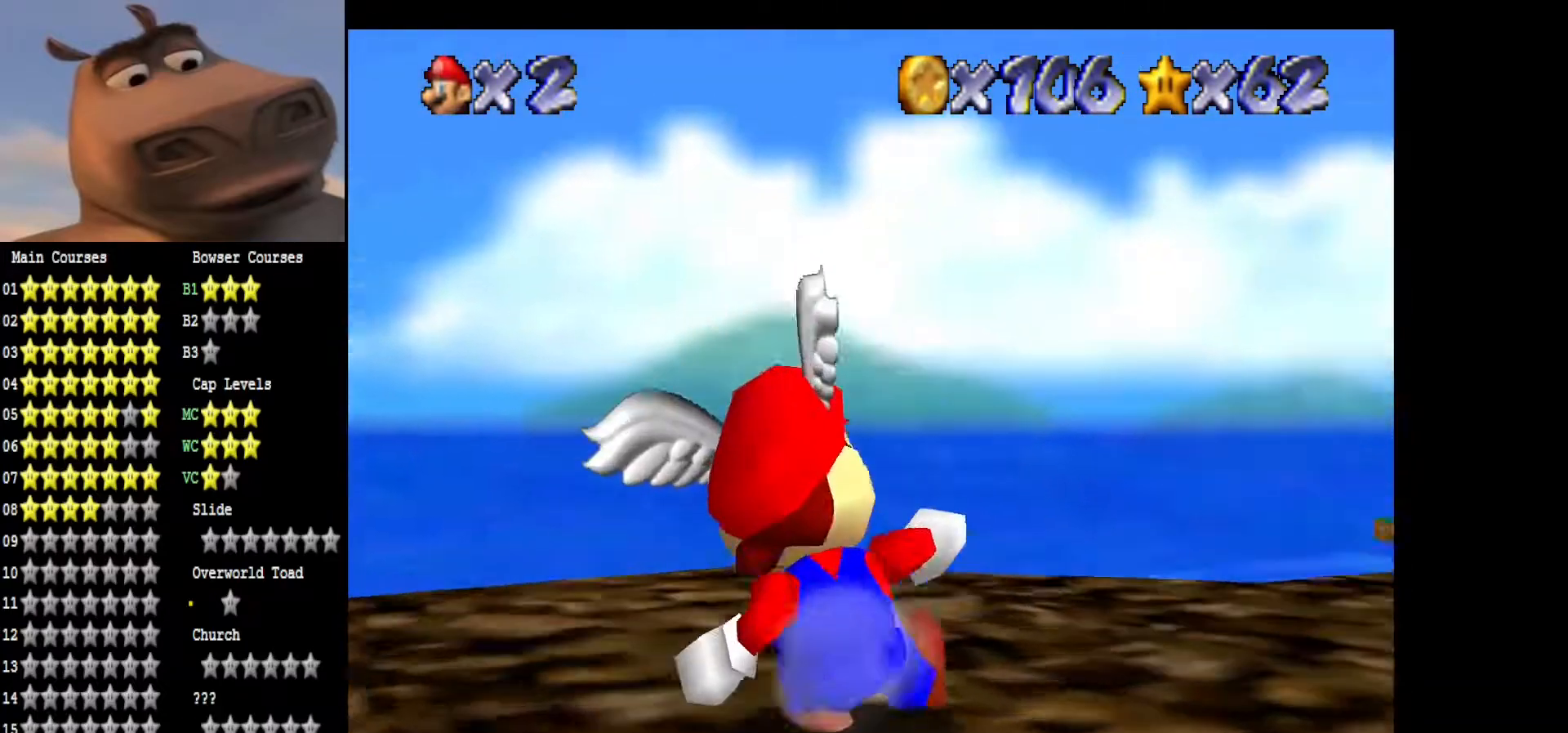
{"buttons": [], "left_stick": "up-right", "right_stick": "down-left", "events": [[150, "right_stick", "center"], [283, "left_stick", "up"], [300, "right_stick", "down-left"], [333, "left_stick", "up-right"]]}
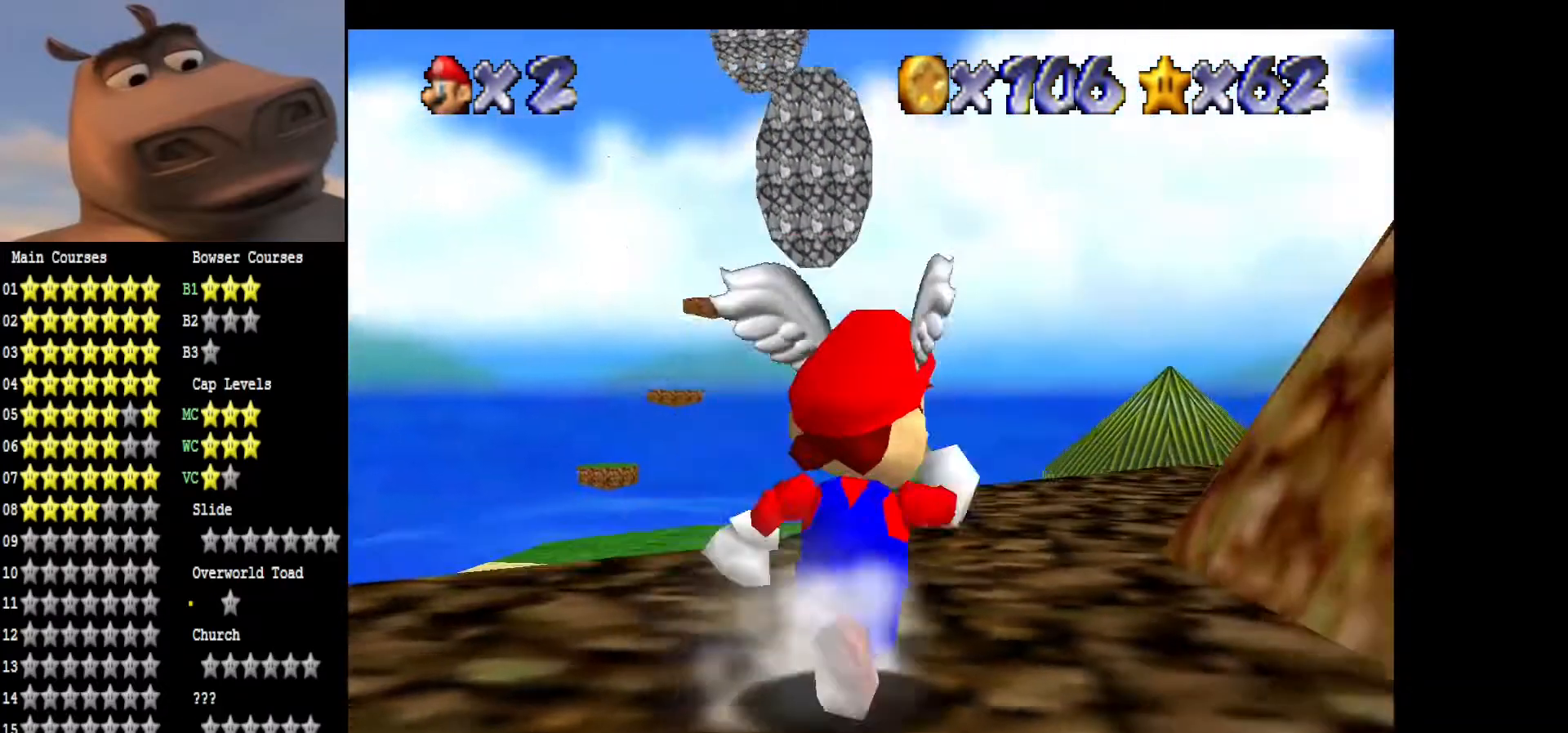
{"buttons": [], "left_stick": "up", "right_stick": "center", "events": [[67, "left_stick", "up"], [100, "right_stick", "down"], [283, "right_stick", "left"], [450, "right_stick", "center"]]}
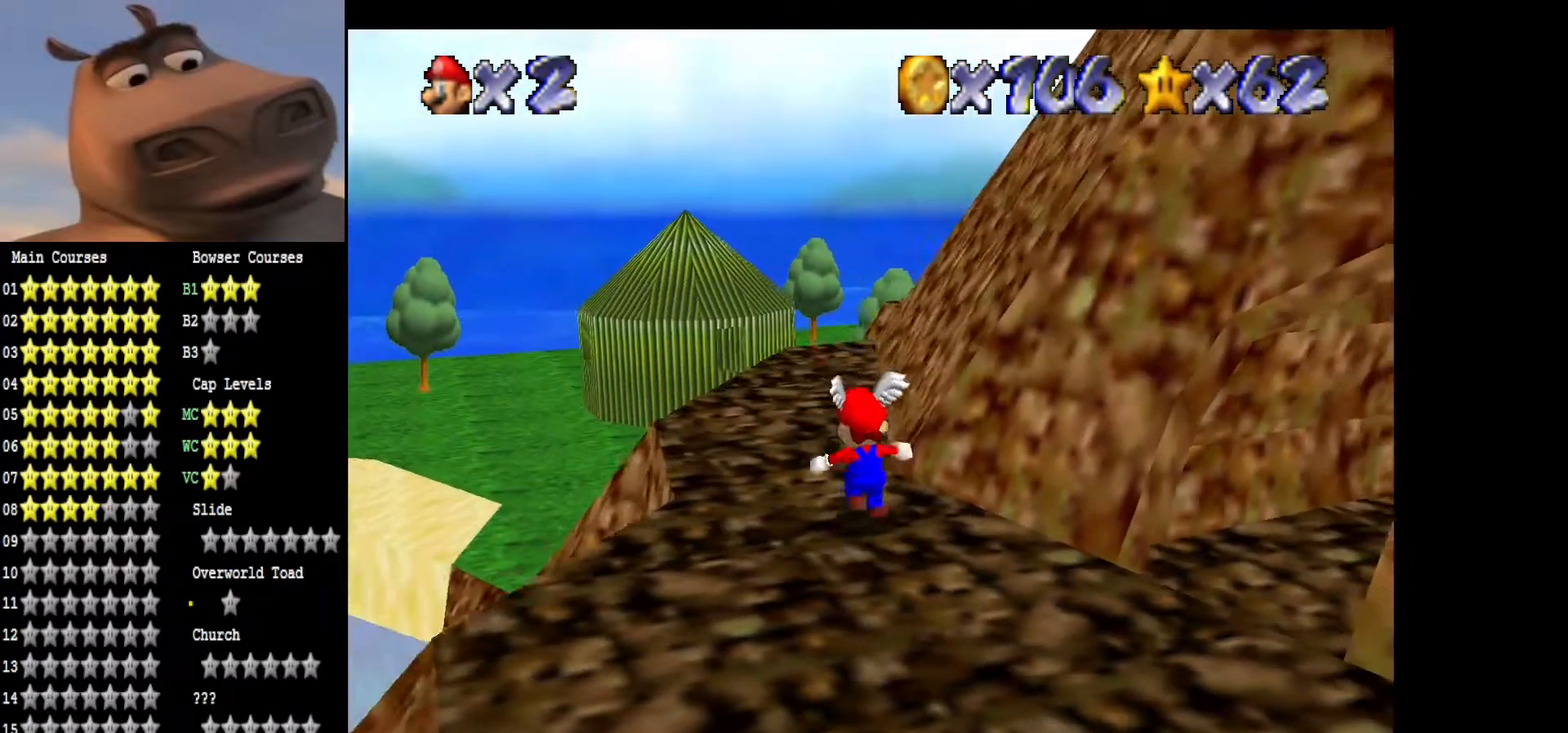
{"buttons": [], "left_stick": "up-left", "right_stick": "left", "events": [[67, "left_stick", "up-left"], [100, "right_stick", "left"], [250, "right_stick", "center"], [400, "right_stick", "left"]]}
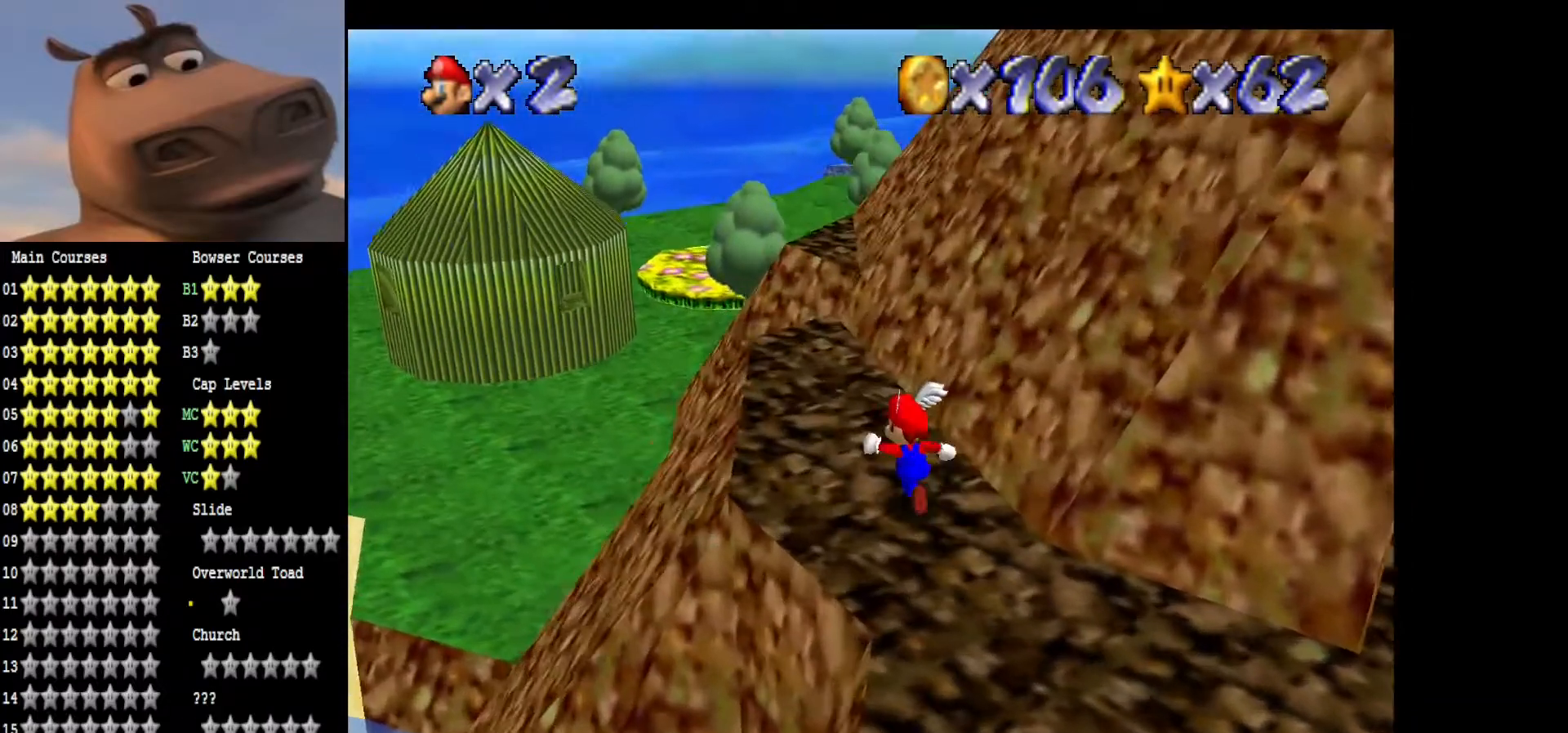
{"buttons": [], "left_stick": "up-left", "right_stick": "center", "events": [[317, "right_stick", "center"]]}
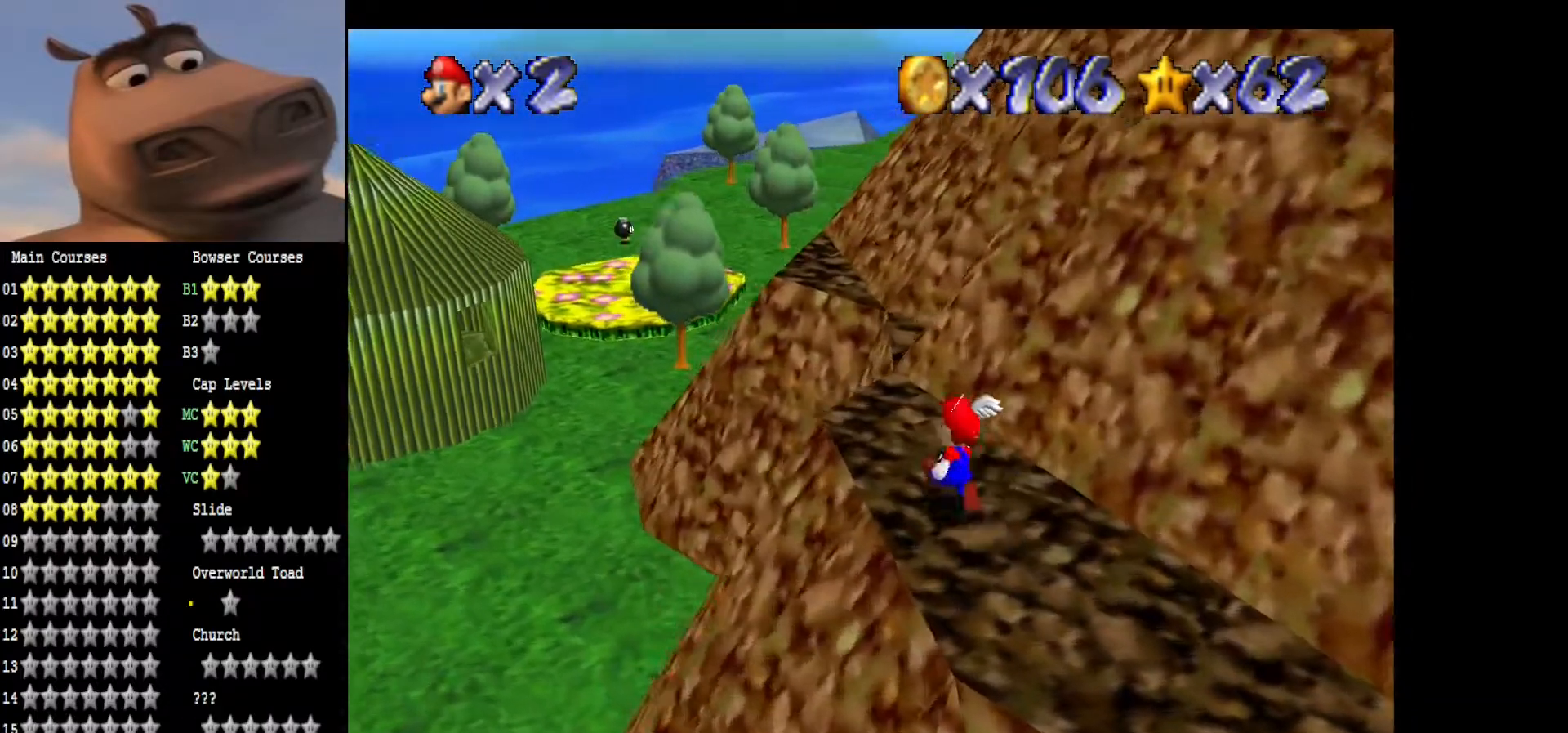
{"buttons": ["A"], "left_stick": "up", "right_stick": "center", "events": [[317, "A", "down"], [383, "left_stick", "up"]]}
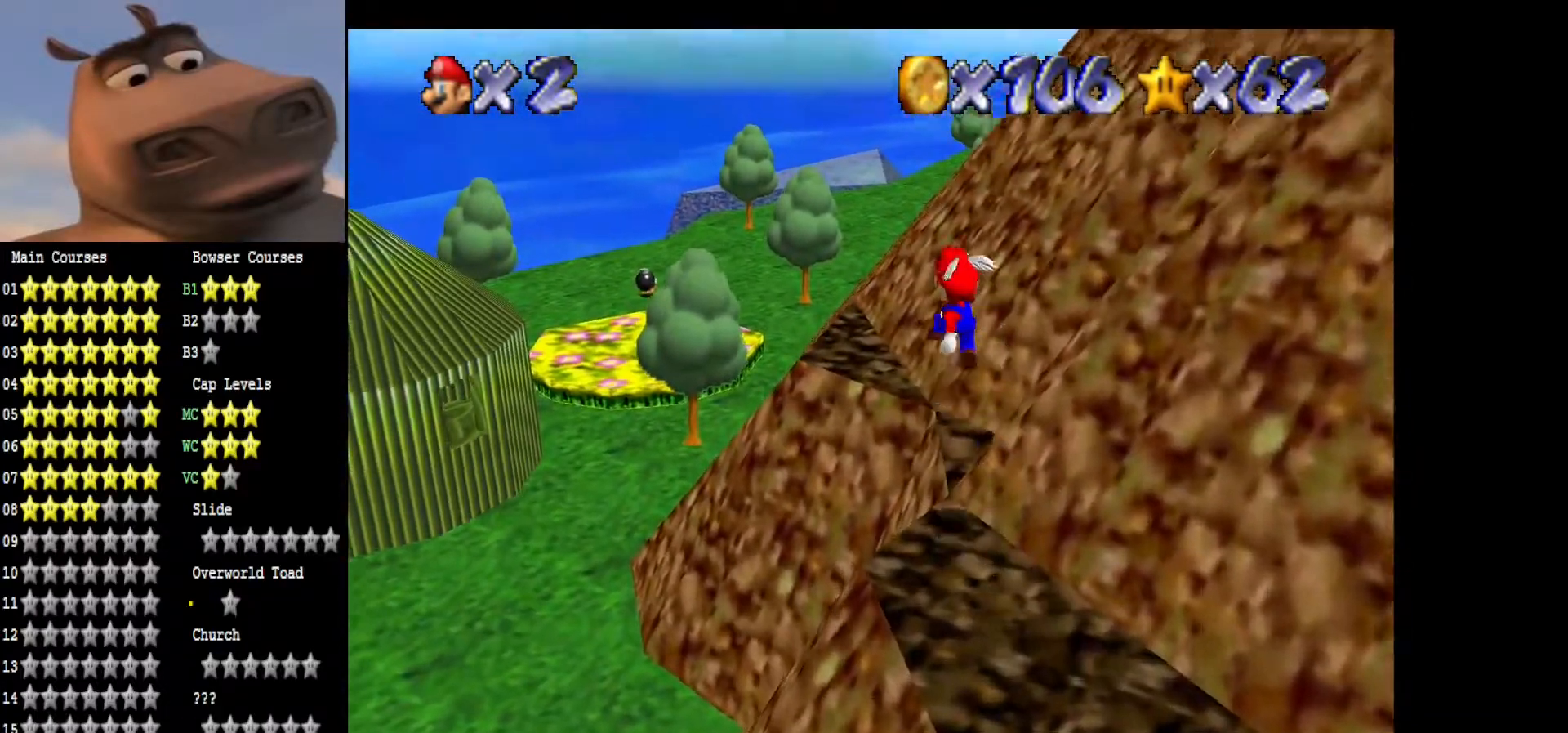
{"buttons": ["B"], "left_stick": "up", "right_stick": "center", "events": [[67, "A", "up"], [433, "B", "down"]]}
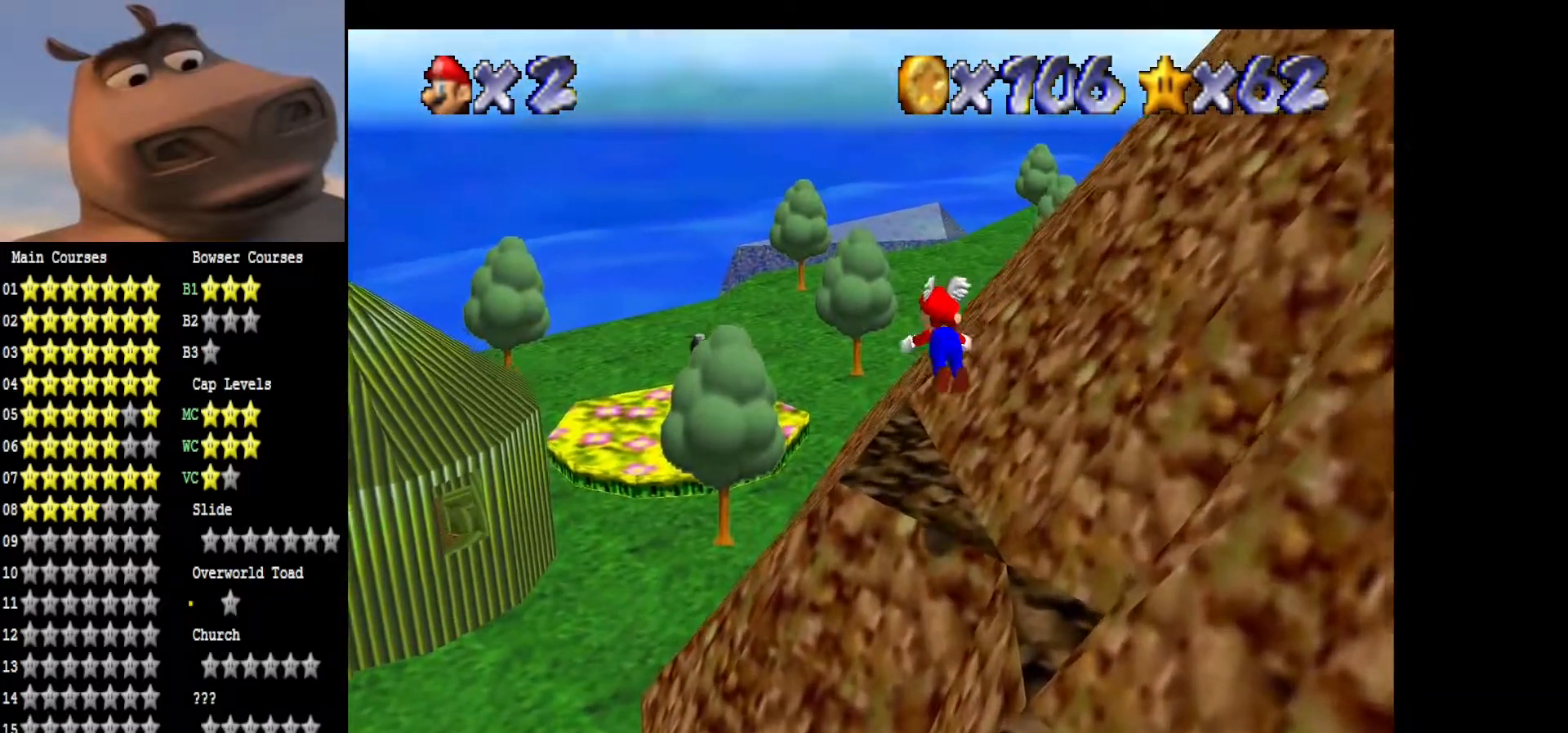
{"buttons": [], "left_stick": "up", "right_stick": "center", "events": [[67, "B", "up"], [250, "A", "down"], [467, "A", "up"]]}
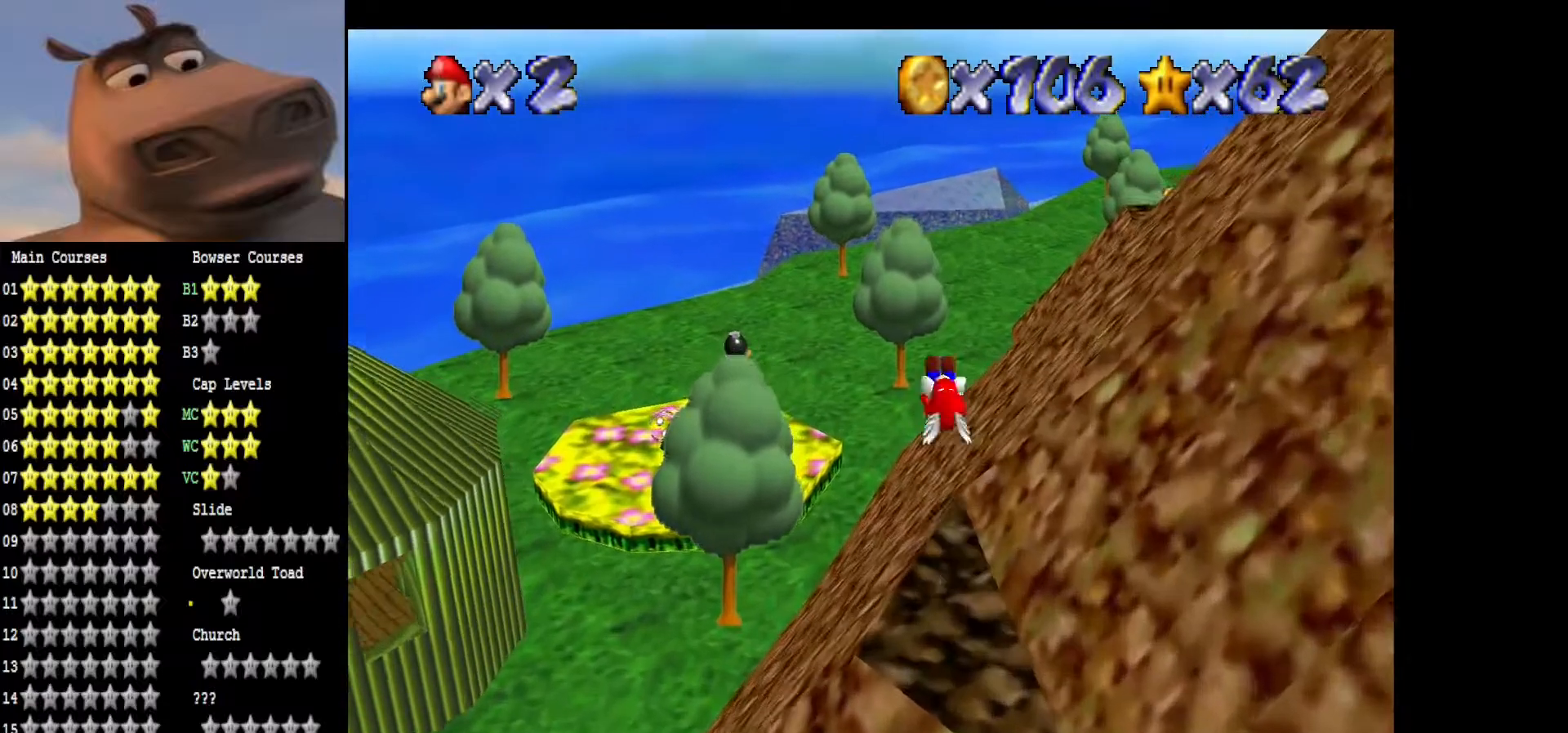
{"buttons": [], "left_stick": "up", "right_stick": "left", "events": [[400, "right_stick", "left"]]}
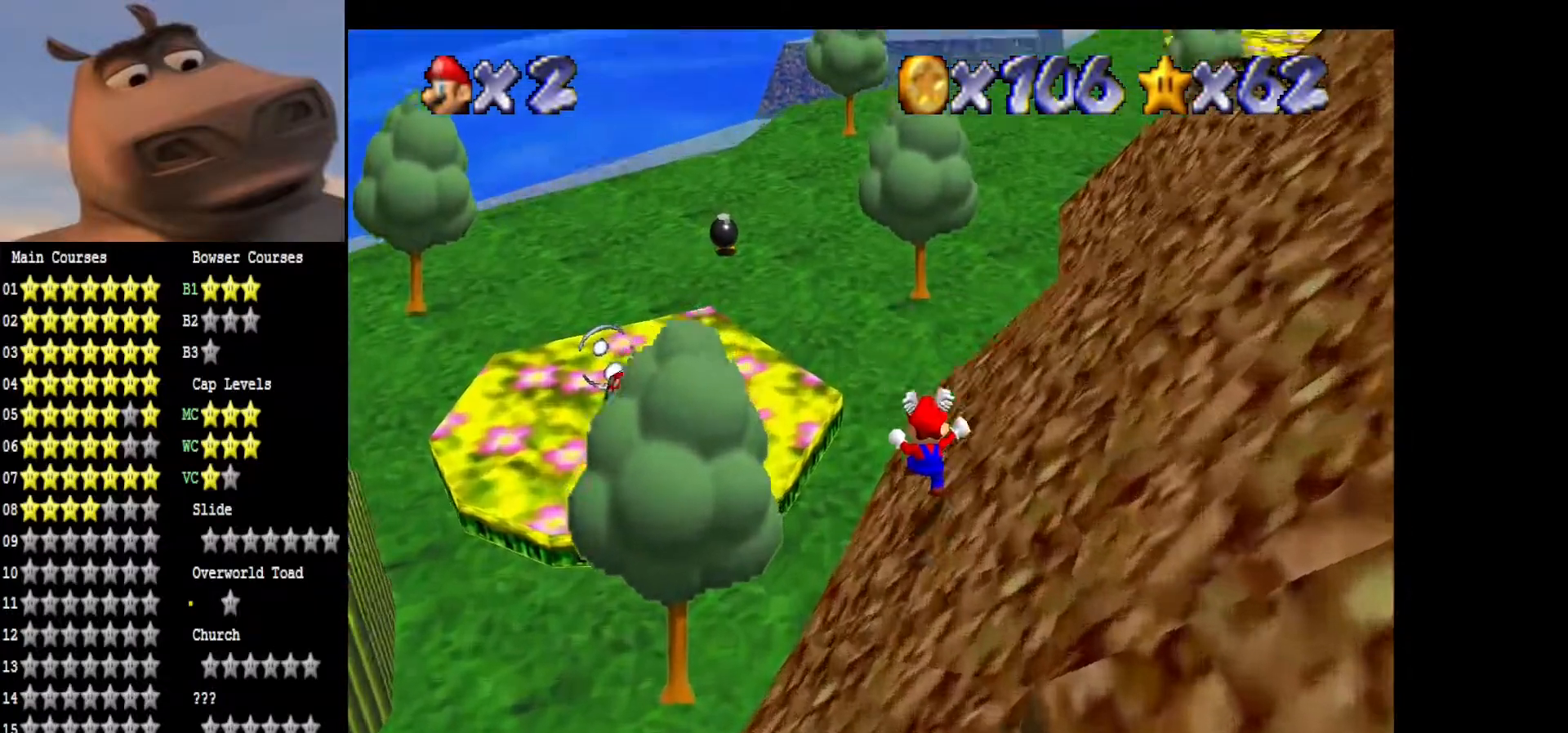
{"buttons": ["A"], "left_stick": "up-right", "right_stick": "center", "events": [[33, "right_stick", "center"], [167, "right_stick", "left"], [300, "right_stick", "center"], [417, "A", "down"], [483, "left_stick", "up-right"]]}
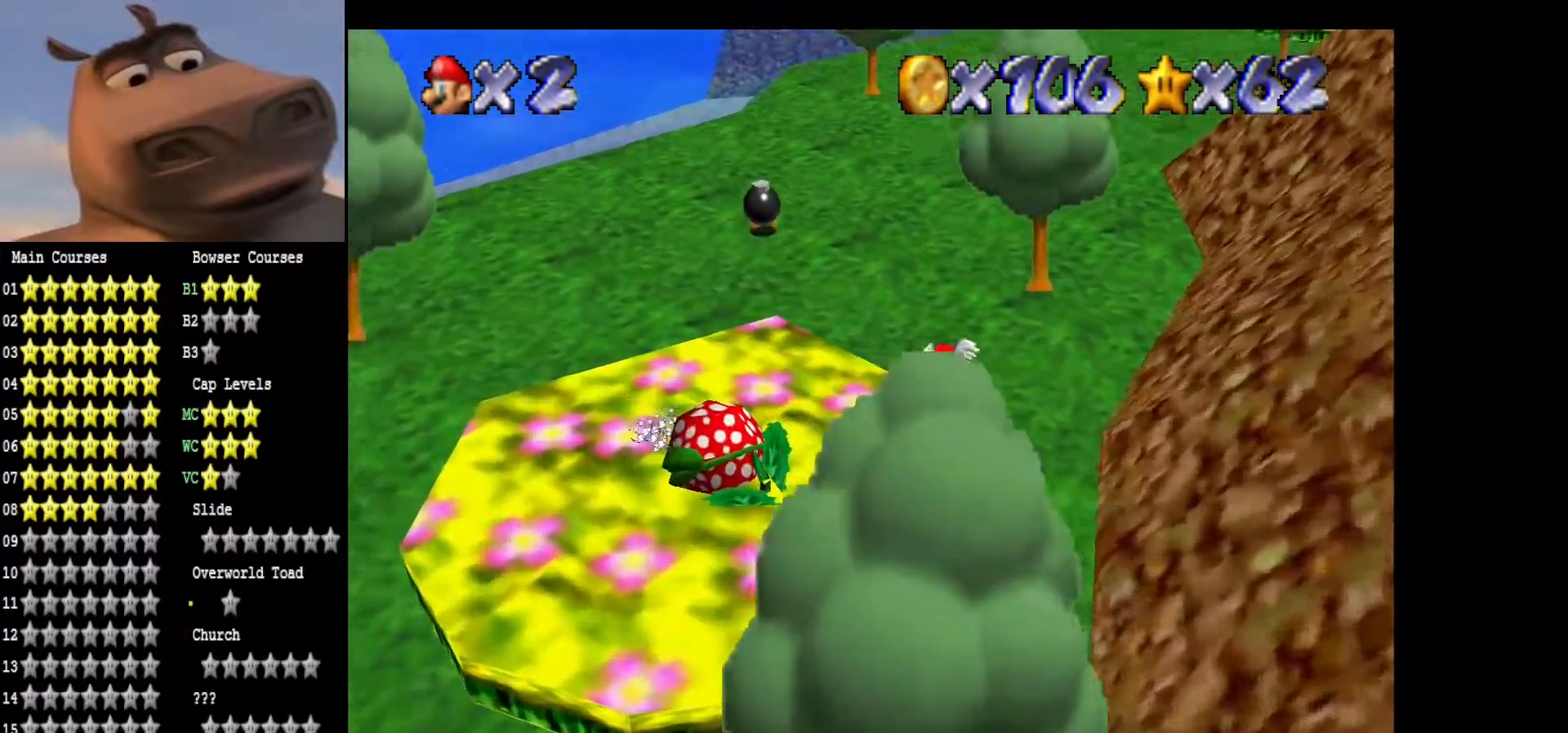
{"buttons": [], "left_stick": "up", "right_stick": "center", "events": [[33, "A", "up"], [367, "left_stick", "up"]]}
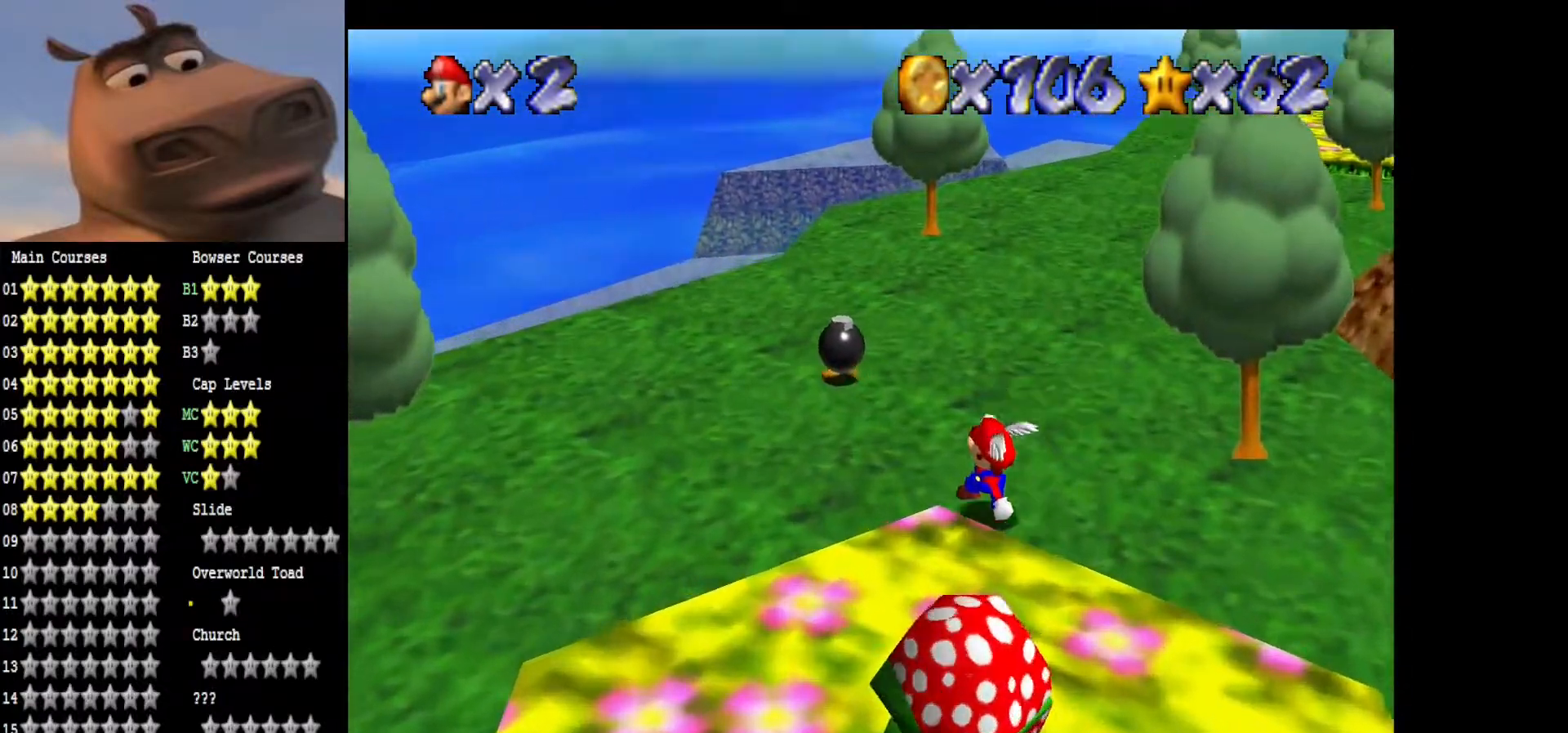
{"buttons": ["A", "L2"], "left_stick": "up-right", "right_stick": "center", "events": [[250, "left_stick", "up-right"], [417, "L2", "down"], [483, "A", "down"]]}
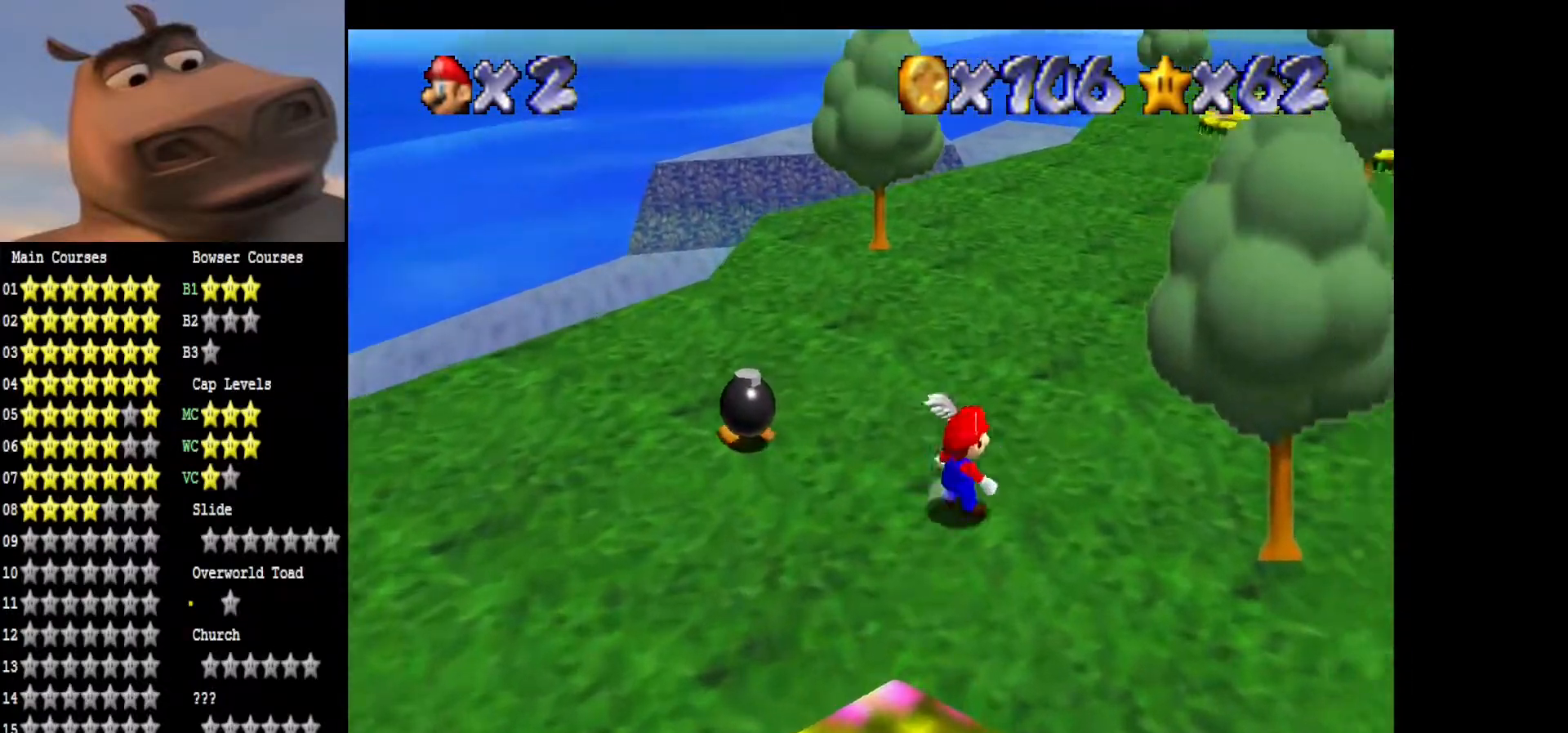
{"buttons": [], "left_stick": "up", "right_stick": "center", "events": [[133, "A", "up"], [167, "left_stick", "up"], [200, "L2", "up"], [333, "right_stick", "left"], [500, "right_stick", "center"]]}
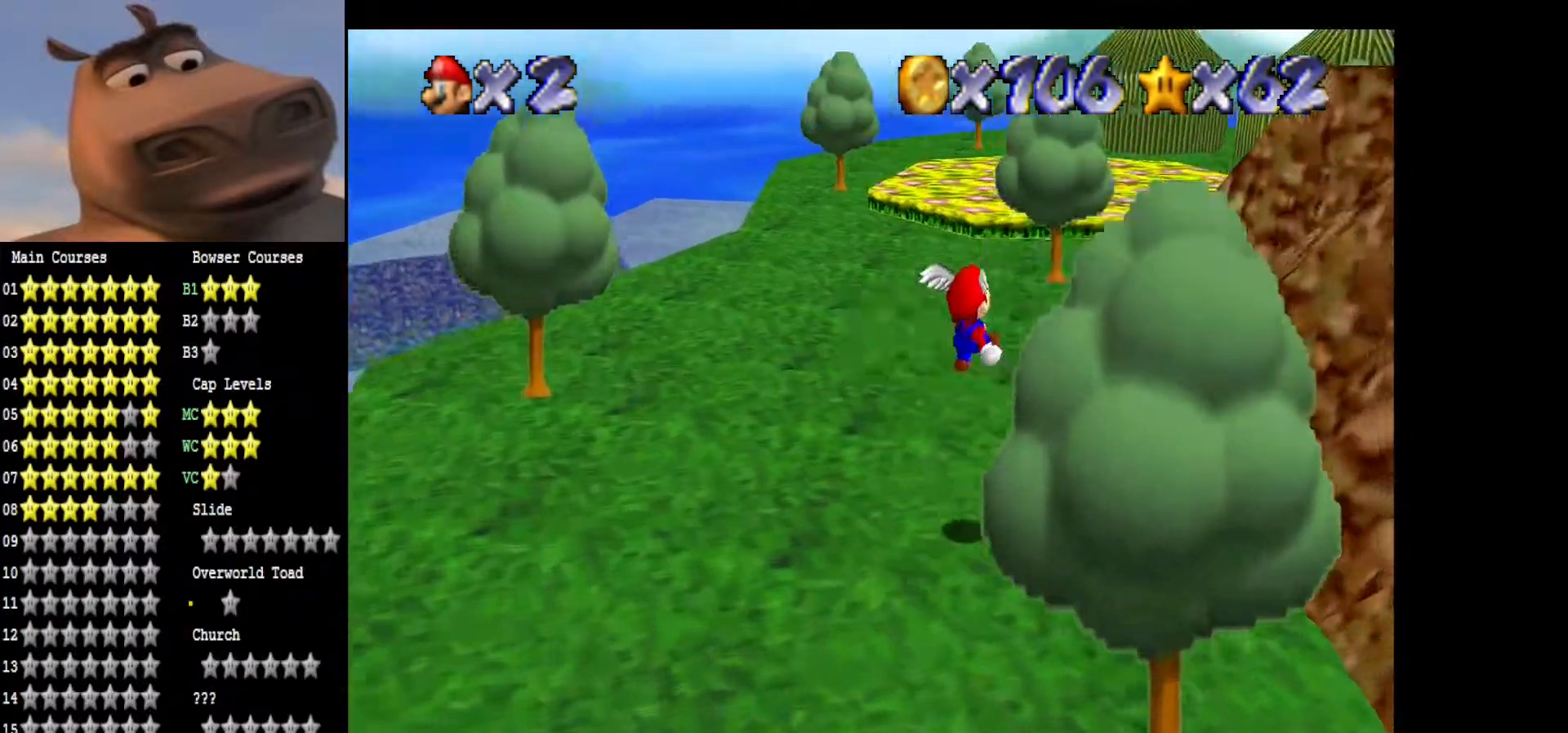
{"buttons": [], "left_stick": "up-left", "right_stick": "center", "events": [[167, "right_stick", "left"], [217, "left_stick", "up-left"], [317, "right_stick", "center"]]}
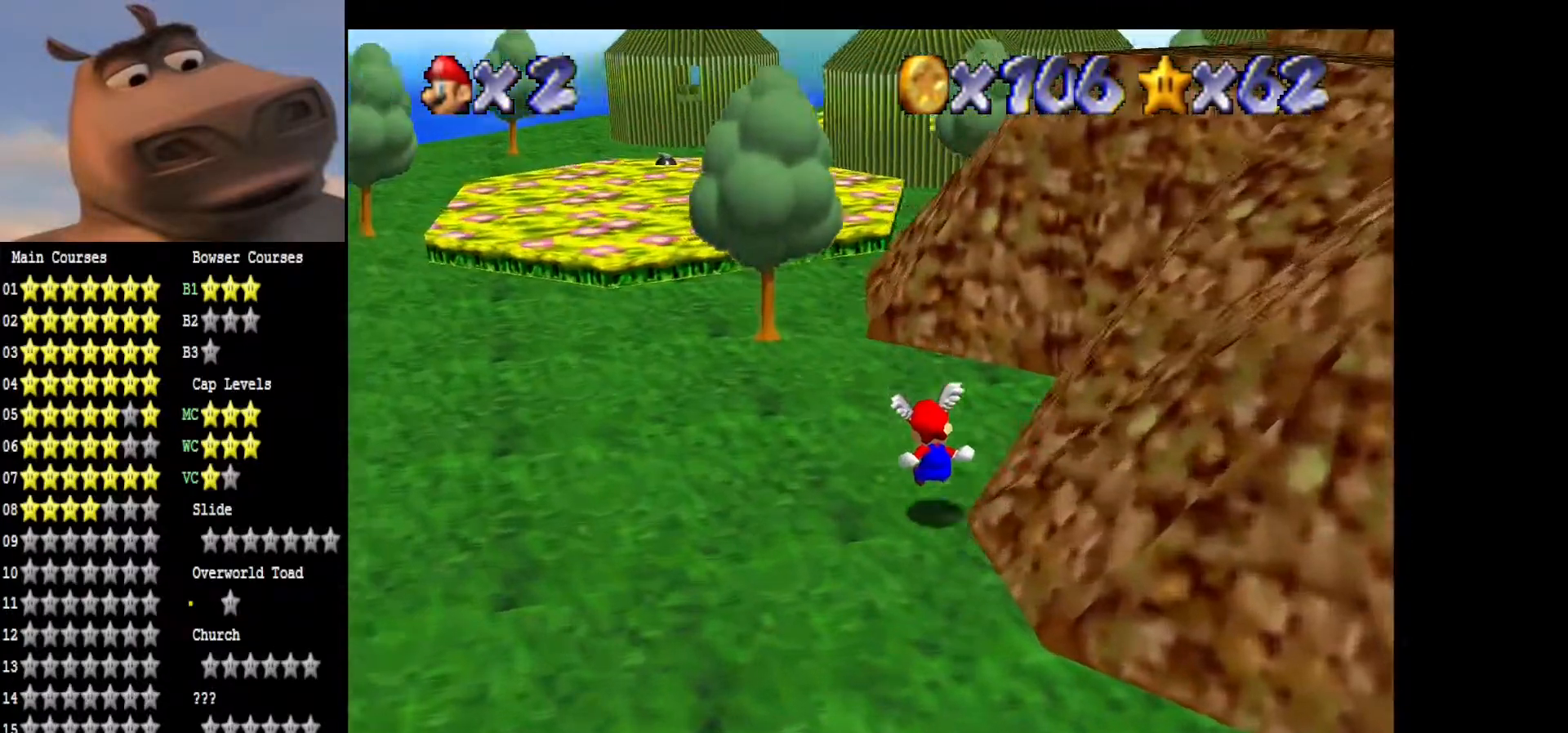
{"buttons": ["A"], "left_stick": "up-left", "right_stick": "center", "events": [[417, "A", "down"]]}